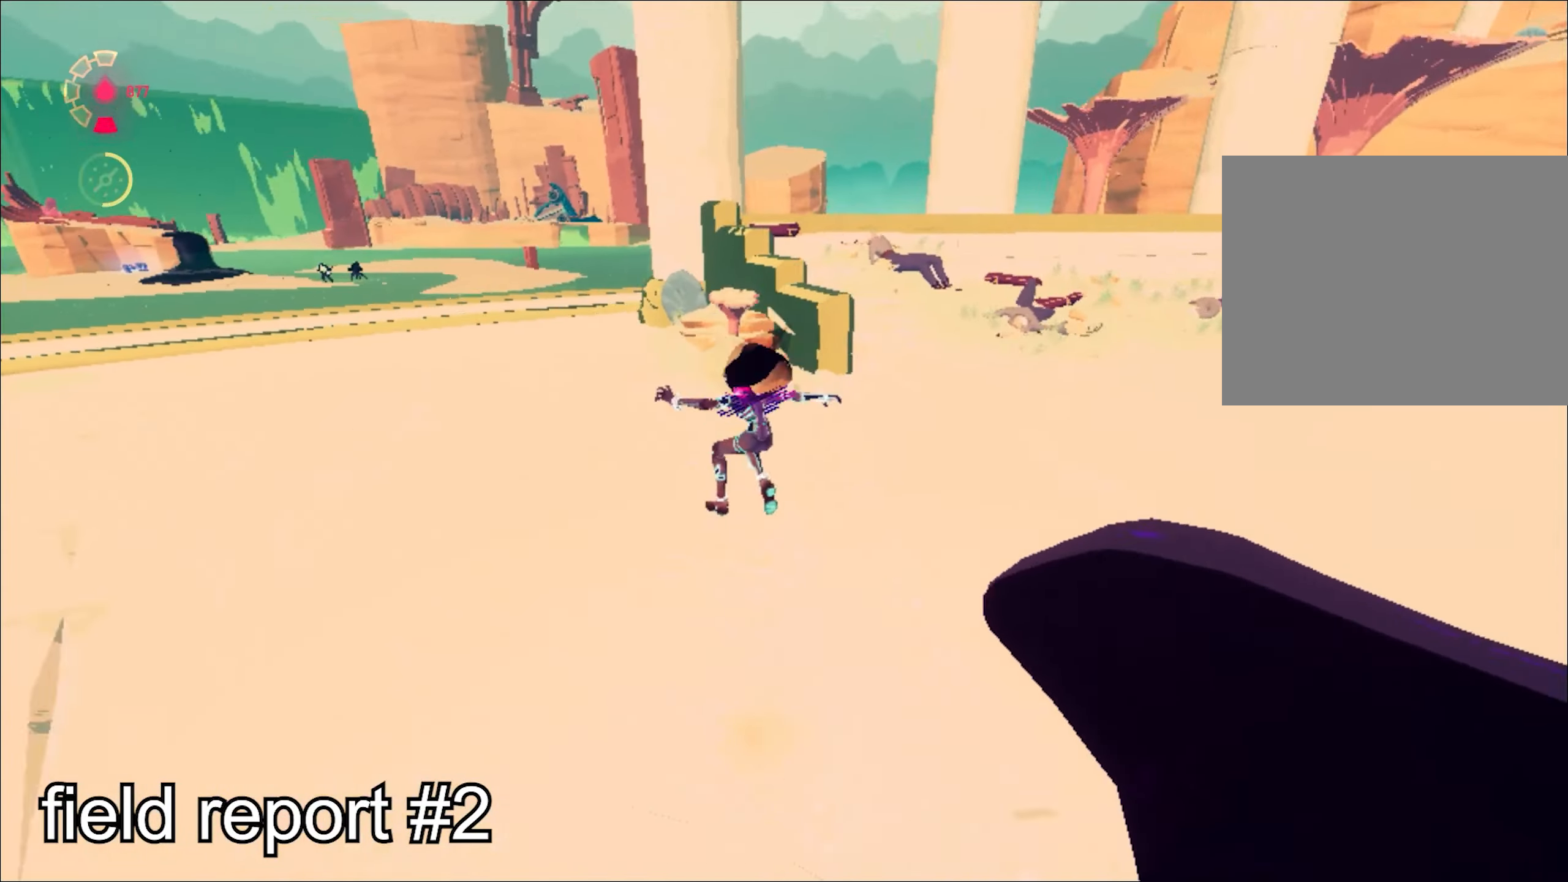
Gameplay with keyboard and mouse; each line is a JSON object with the keys and mouse buttons held at the frame after it. "events" lists presses ("down") and releases ("up") of "1", "2", "3", "4", "a", "alt", "c", "caps_lock", "ctrl", "d", "e", "escape", "f", "q", "r", "s", "shift", "space", "t", "tab", "w", "x", "z", "mouse_left", "mouse_wheel", "mouse_right", "mouse_mb4" and "mouse_mb5" between this image and that frame as [ms after this image, input, new state], when the widget could be followed in between. "mouse_left", "mouse_wheel", "mouse_right", "mouse_mb4", "mouse_mb5" = the "left", "wheel", "right", "mb4", "mb5" buttons of the "mouse" list. No other keys are recorded. "wheel" means that the mouse wheel is clicked or scrolled. Mouse movement is not recorded.
{"keys": ["w"], "mouse": ["right"], "events": [[233, "space", "down"], [317, "a", "up"], [367, "space", "up"]]}
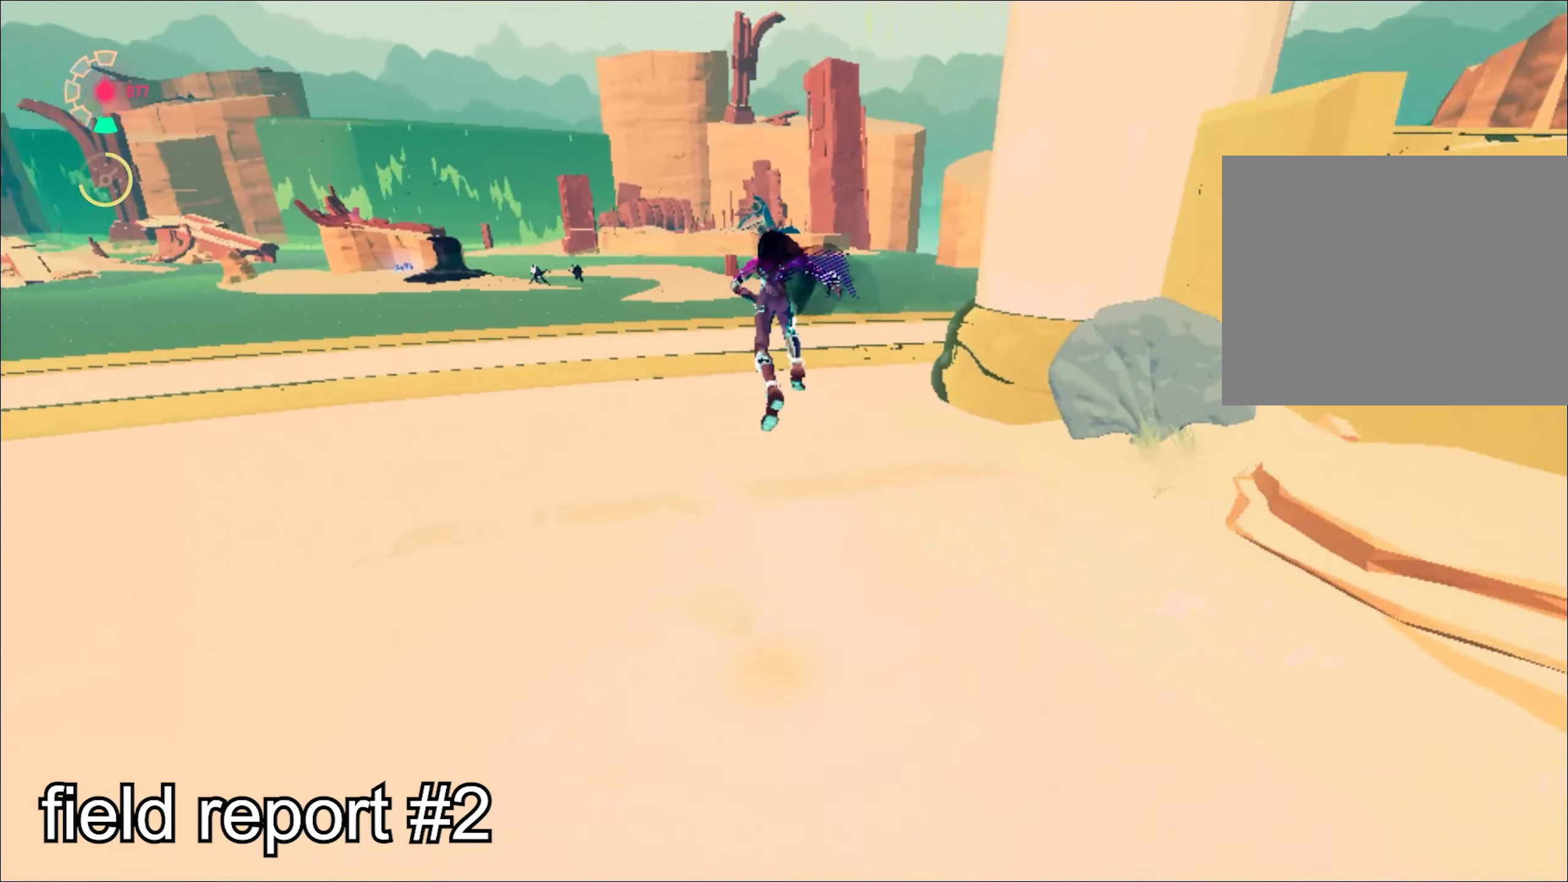
{"keys": ["w"], "mouse": ["right"], "events": []}
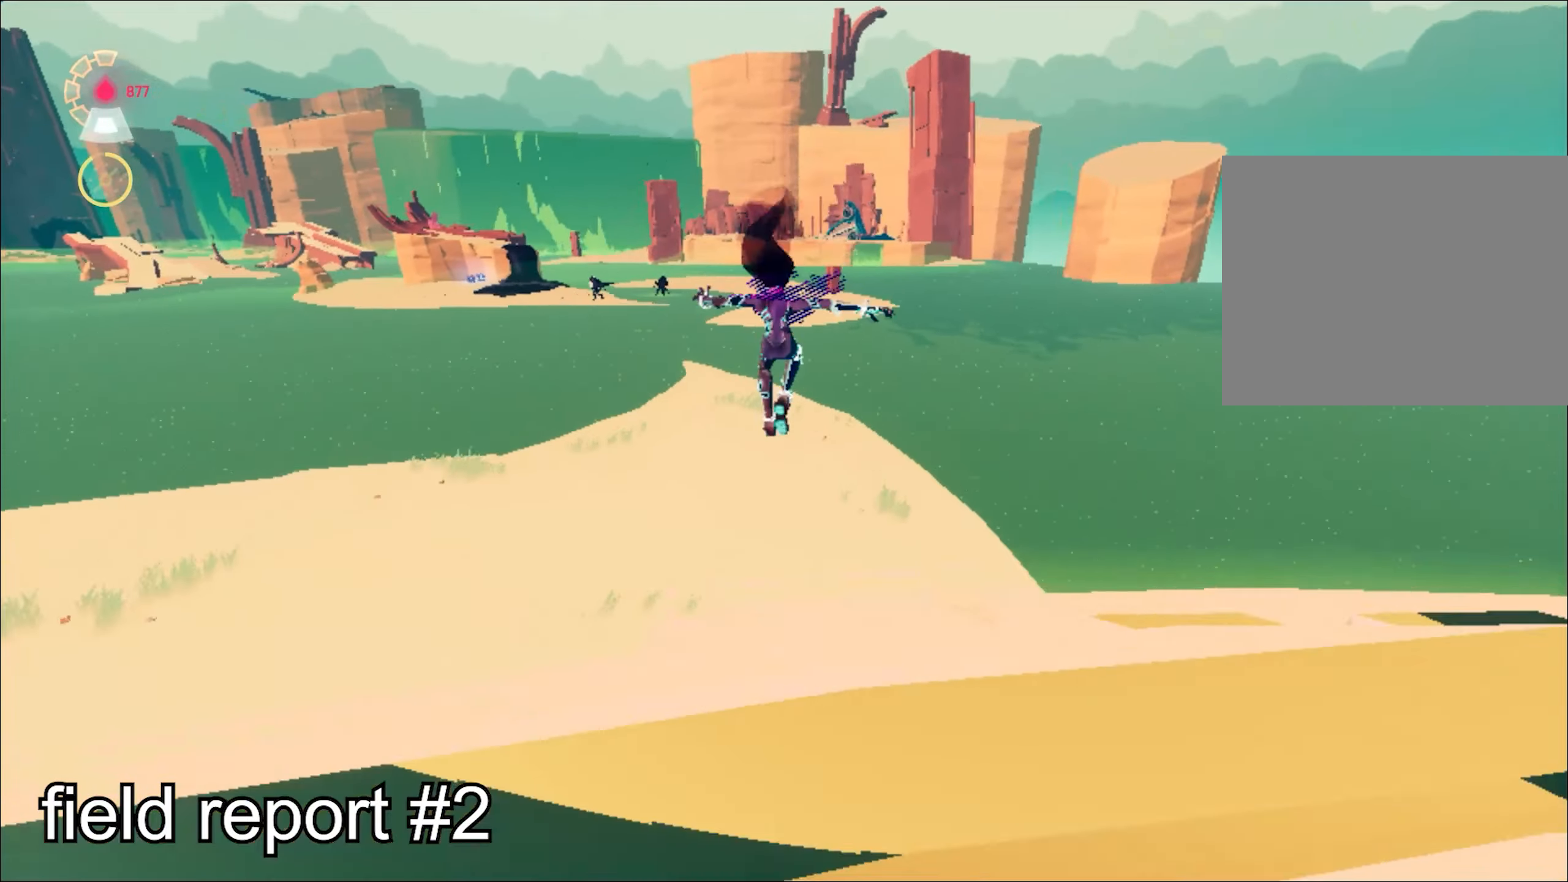
{"keys": ["space", "w"], "mouse": ["right"], "events": [[484, "space", "down"]]}
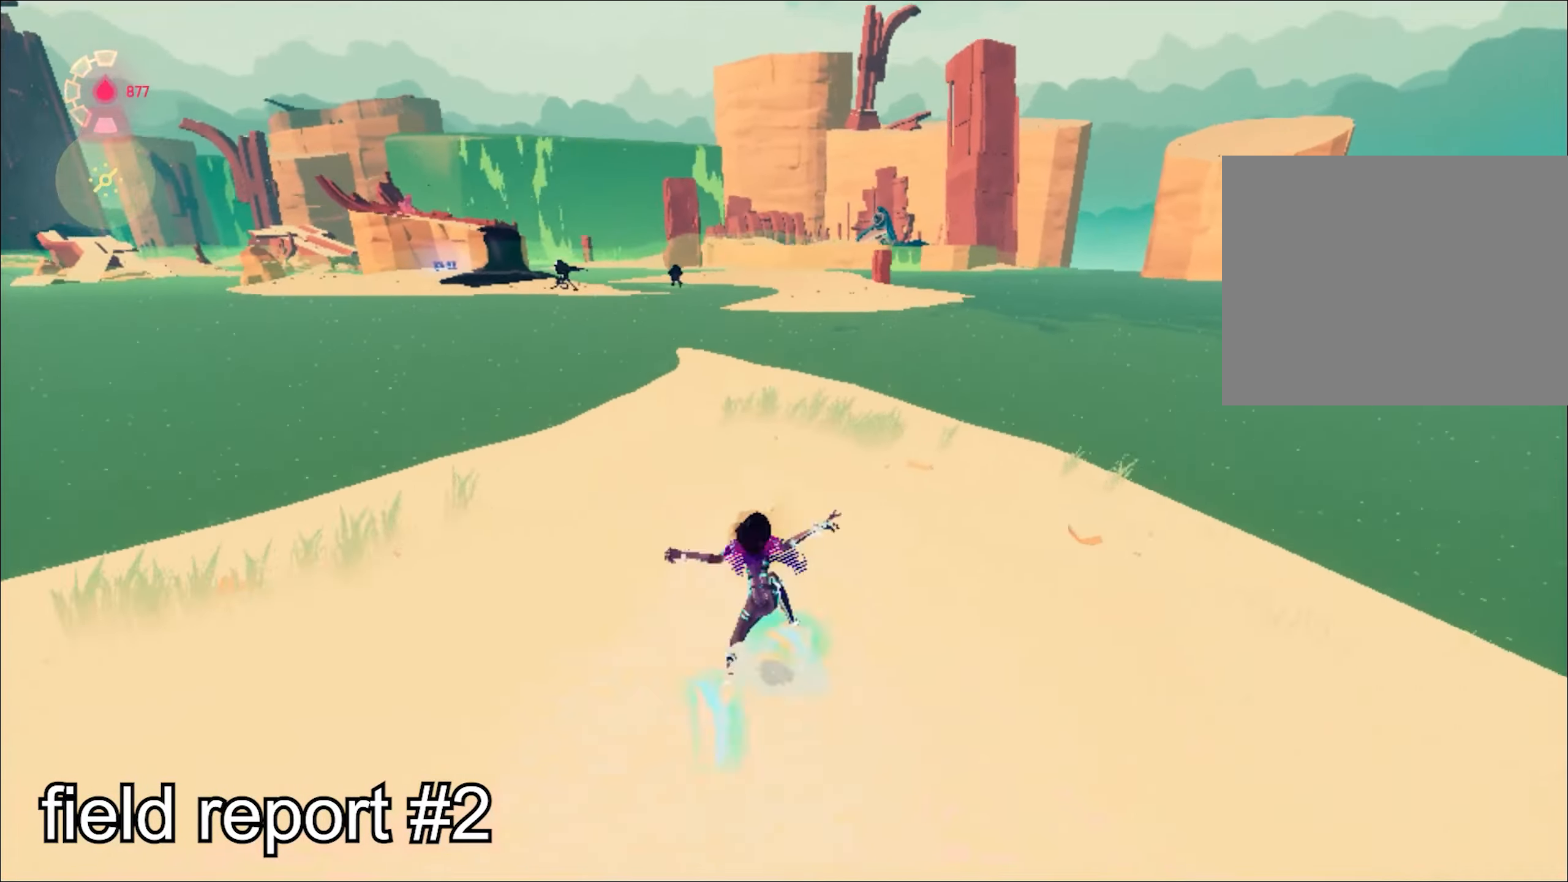
{"keys": ["w"], "mouse": ["right"], "events": [[384, "d", "down"], [384, "space", "up"], [484, "d", "up"]]}
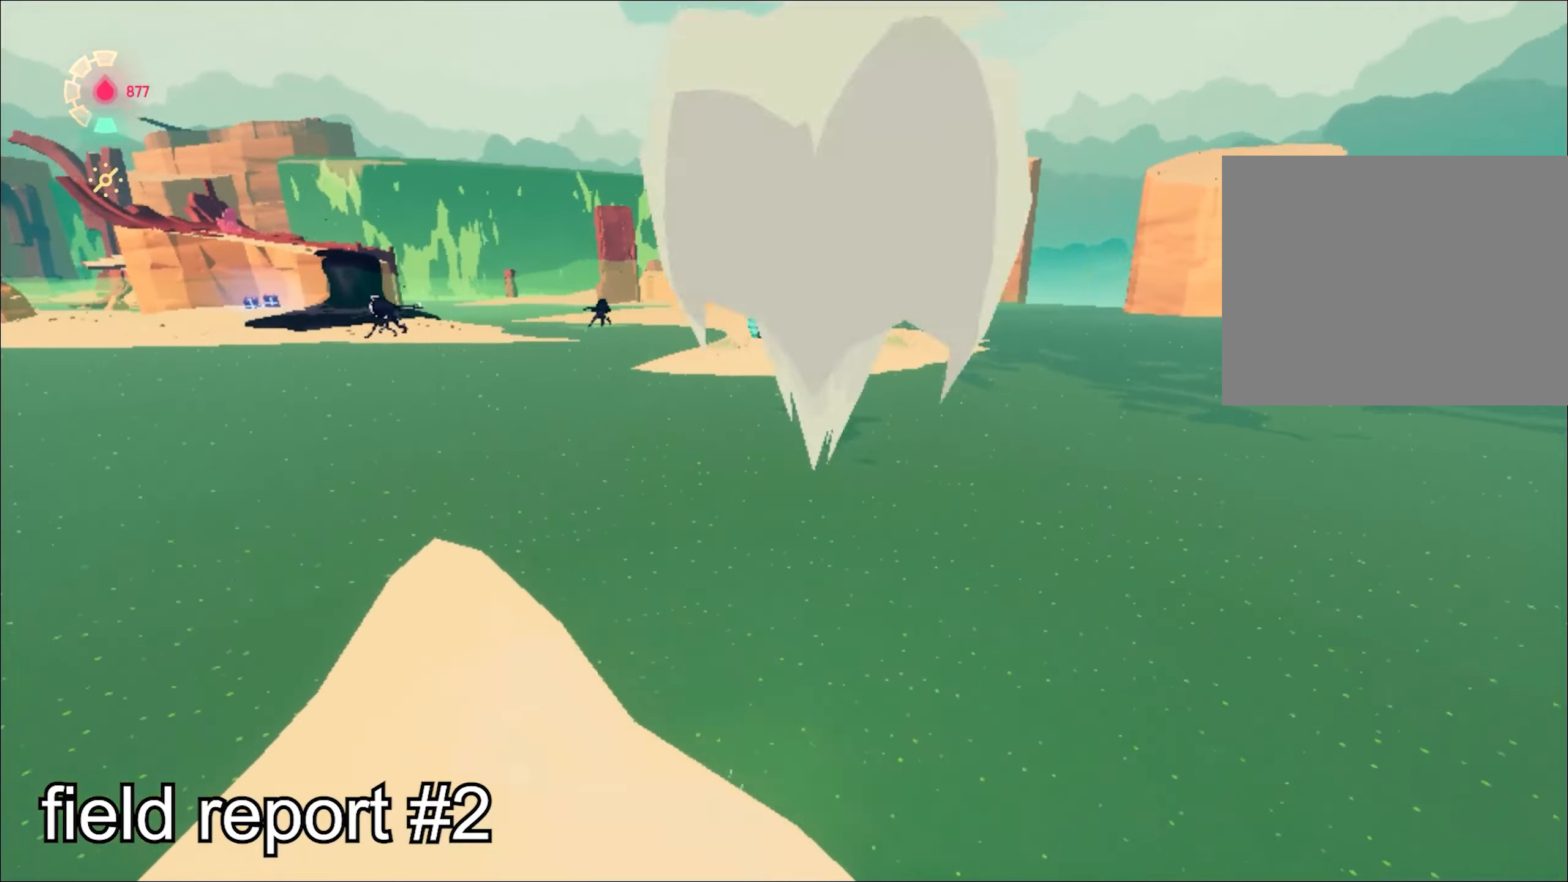
{"keys": ["w"], "mouse": ["right"], "events": [[167, "space", "down"], [251, "space", "up"]]}
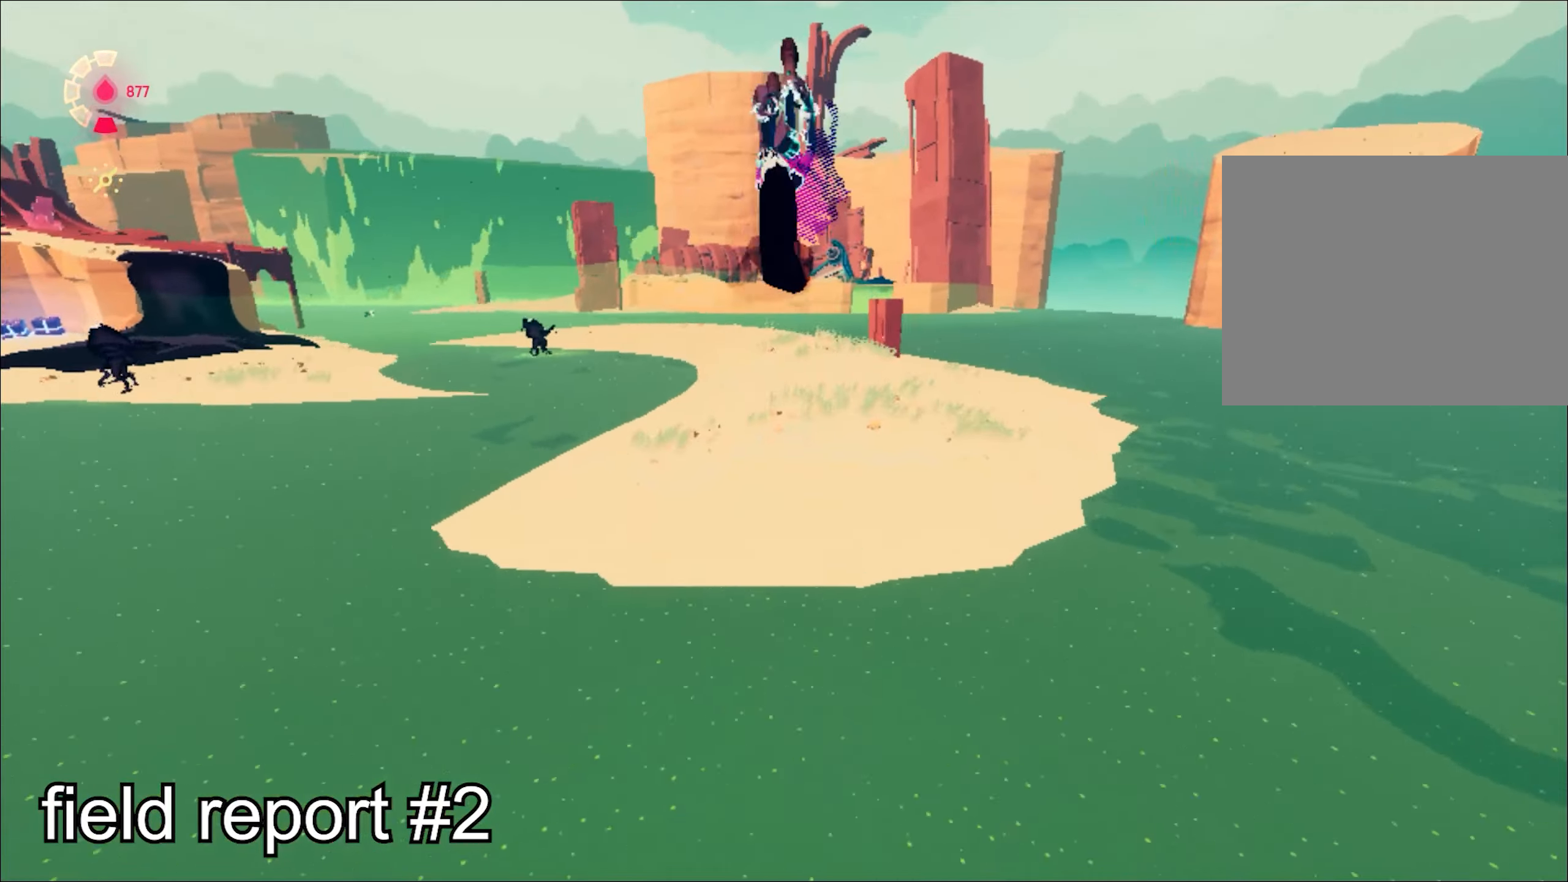
{"keys": ["w"], "mouse": ["right"], "events": [[100, "a", "down"], [150, "a", "up"]]}
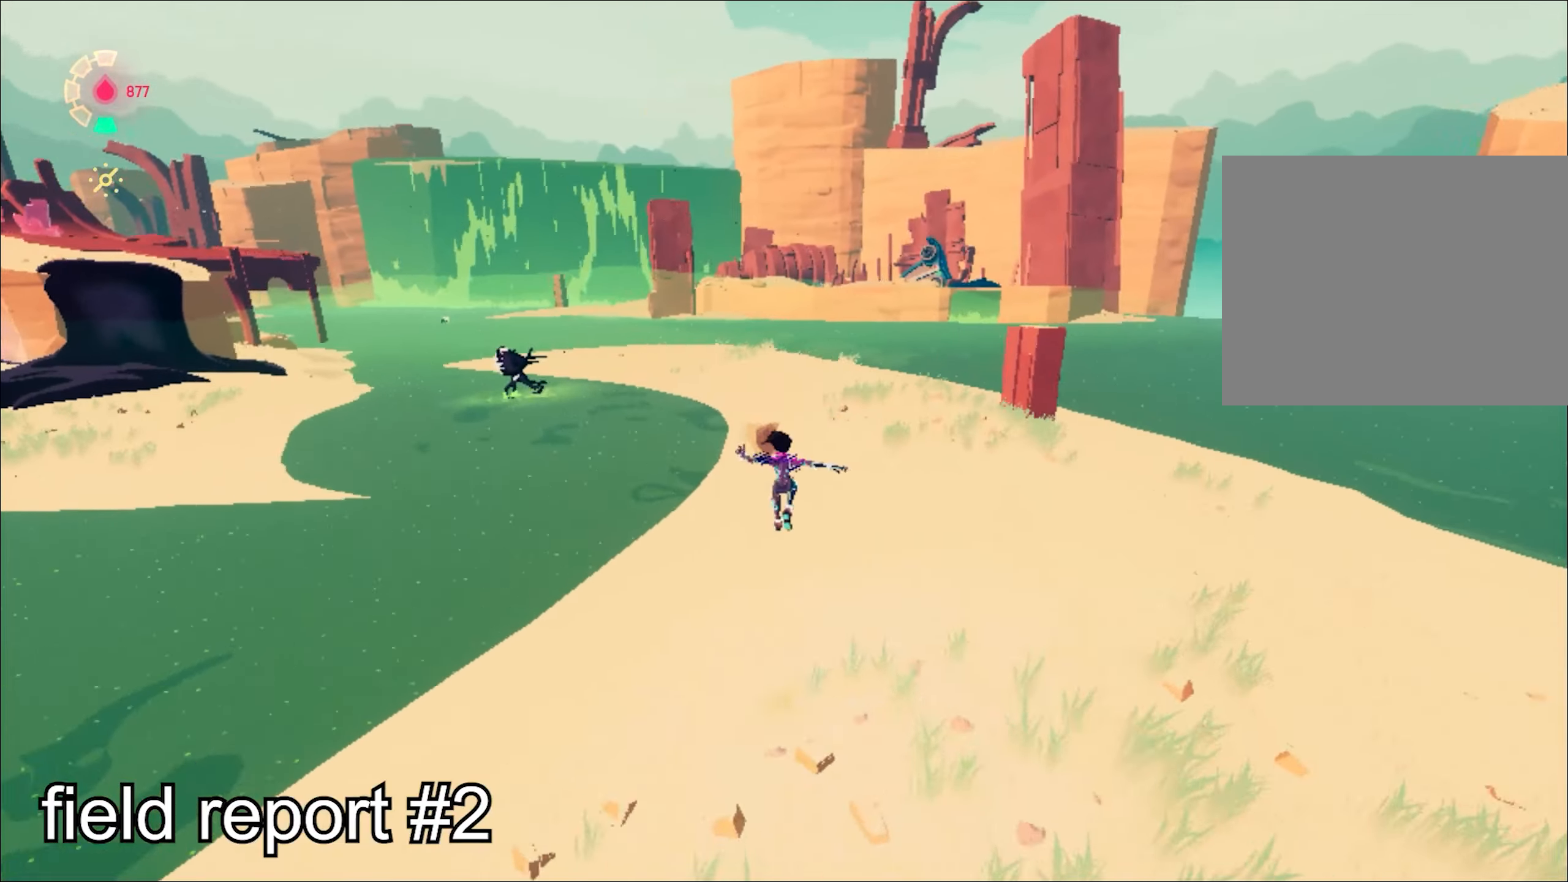
{"keys": ["w"], "mouse": ["right"], "events": [[201, "space", "down"], [251, "space", "up"], [434, "space", "down"], [484, "space", "up"]]}
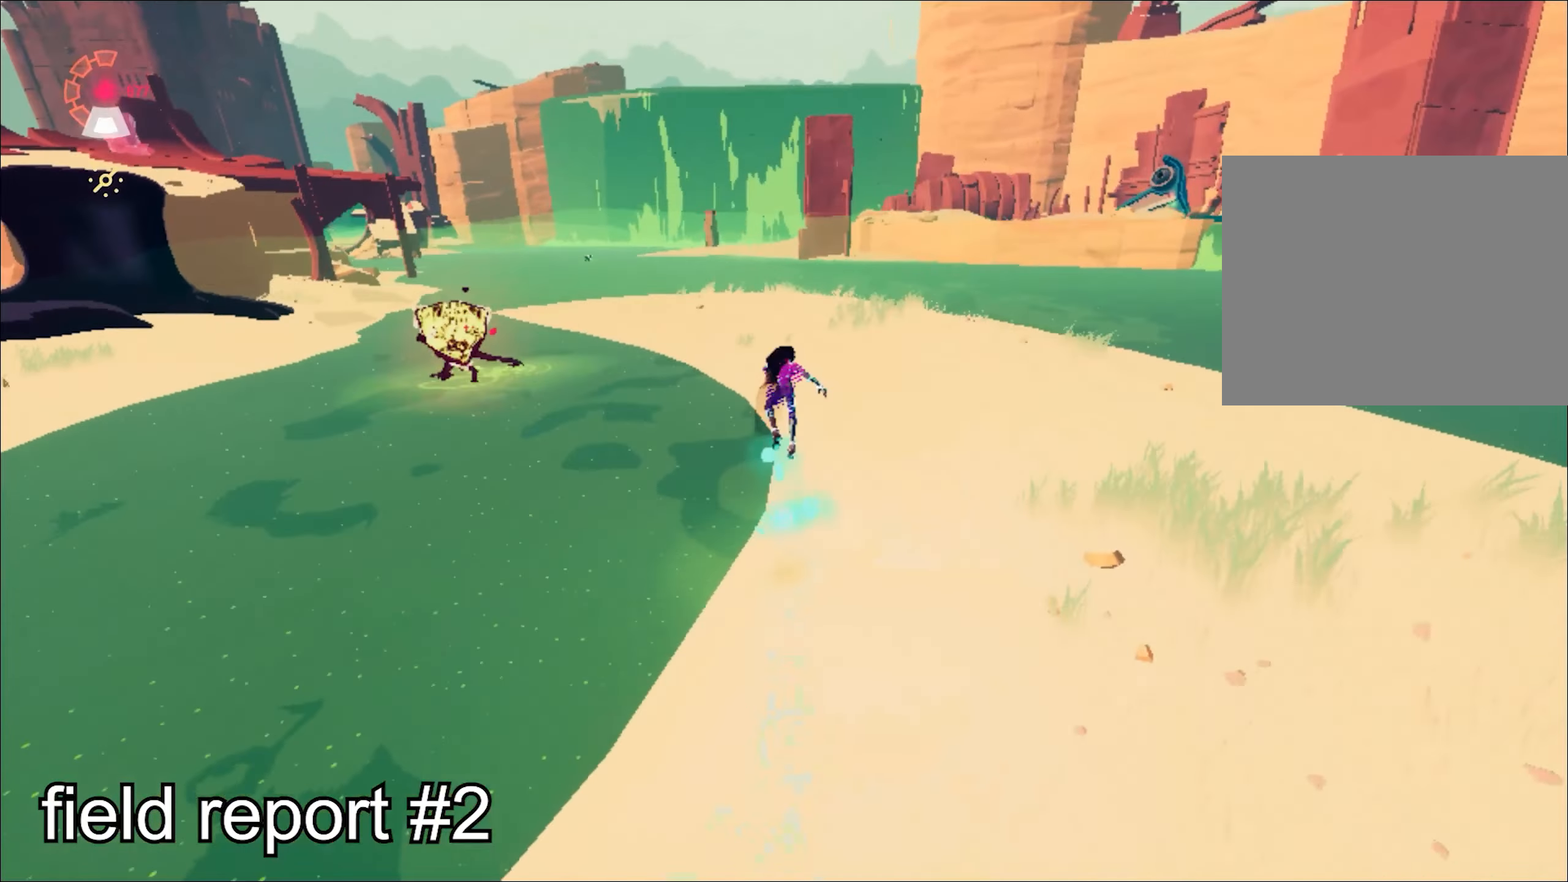
{"keys": ["d", "w"], "mouse": ["right"], "events": [[400, "d", "down"]]}
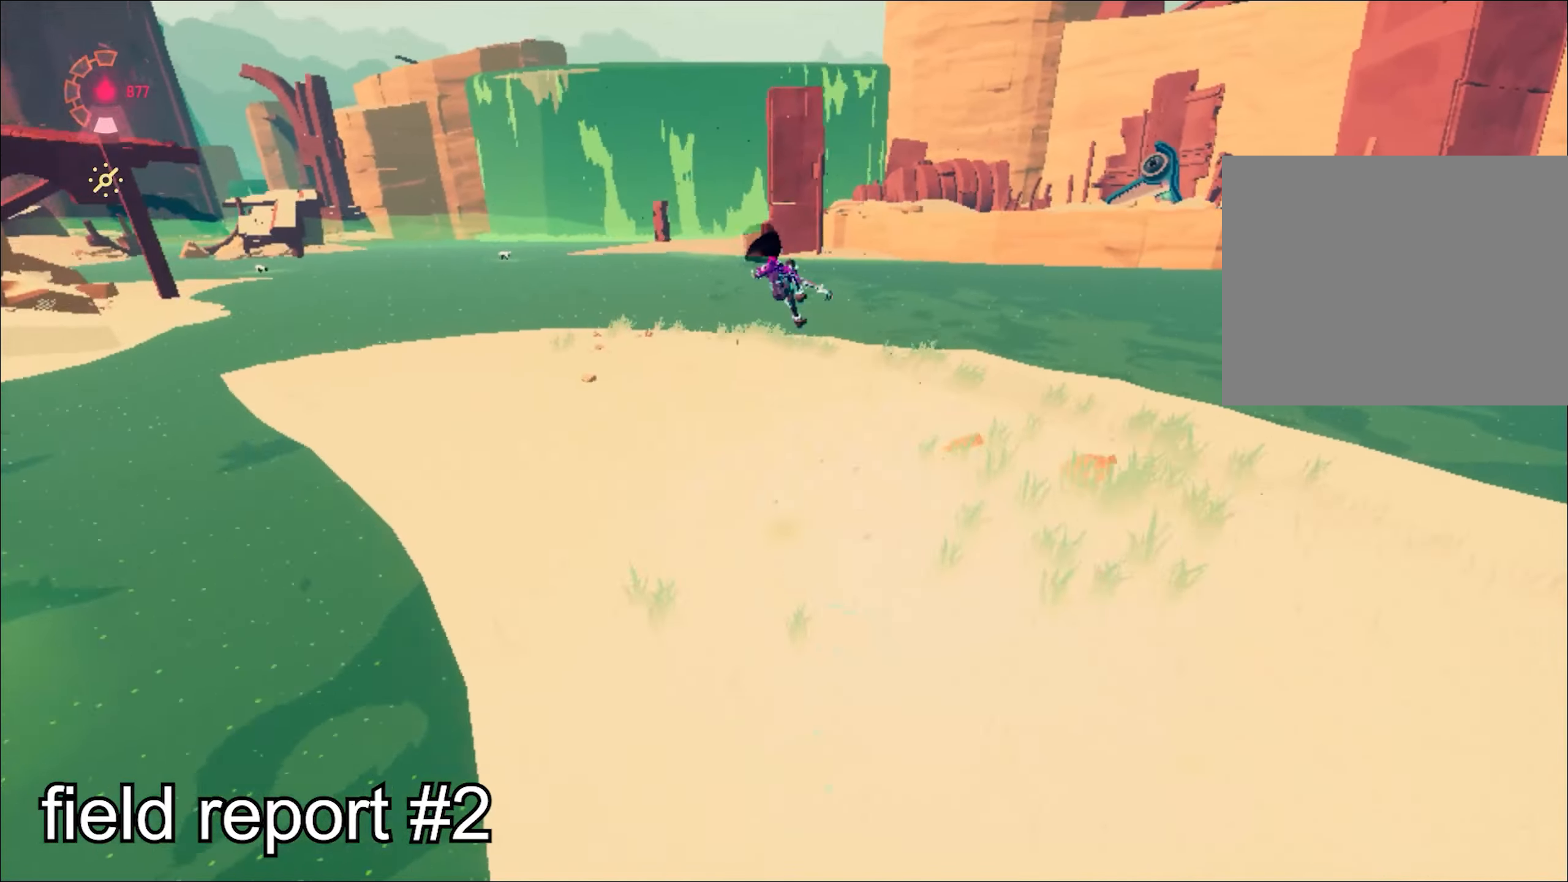
{"keys": ["space", "w"], "mouse": ["right"], "events": [[134, "d", "up"], [267, "space", "down"]]}
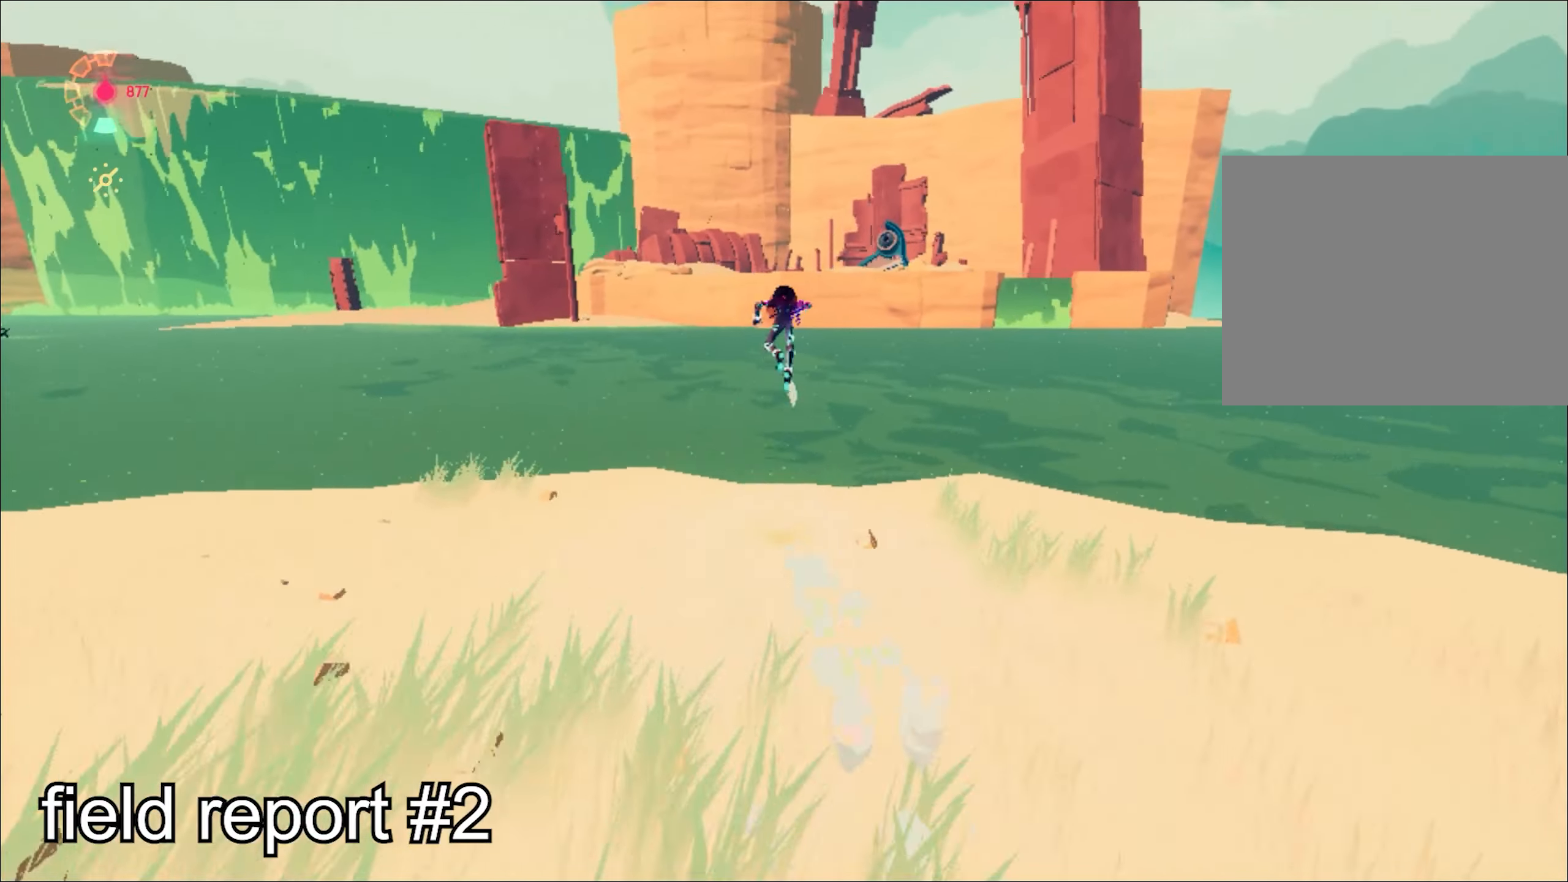
{"keys": ["w"], "mouse": ["right"], "events": [[200, "space", "up"], [384, "space", "down"], [484, "space", "up"]]}
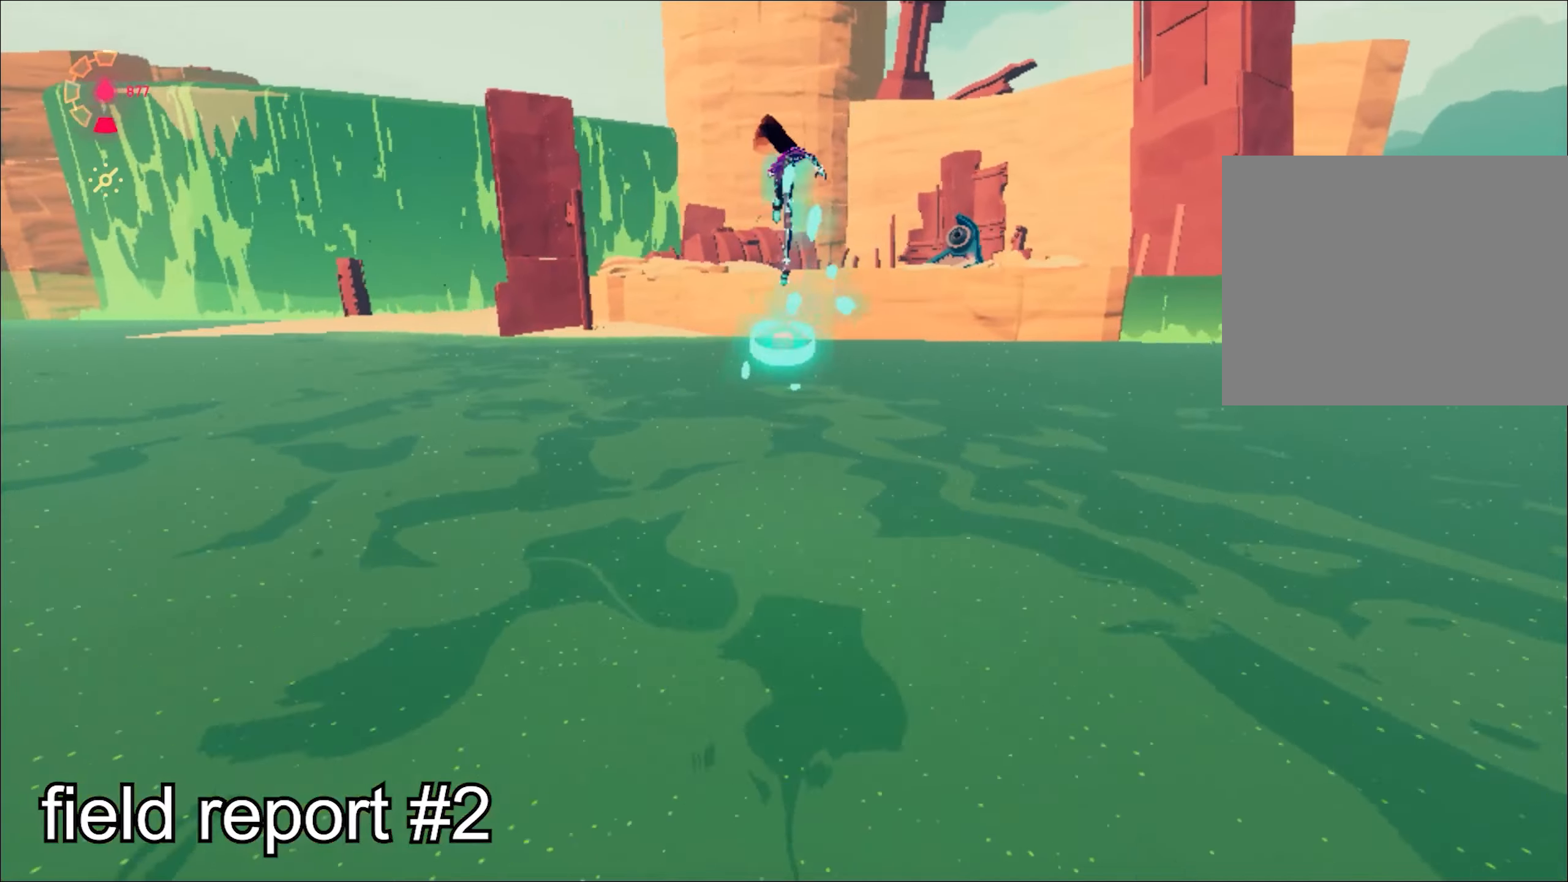
{"keys": ["d", "w"], "mouse": ["right"], "events": [[501, "d", "down"]]}
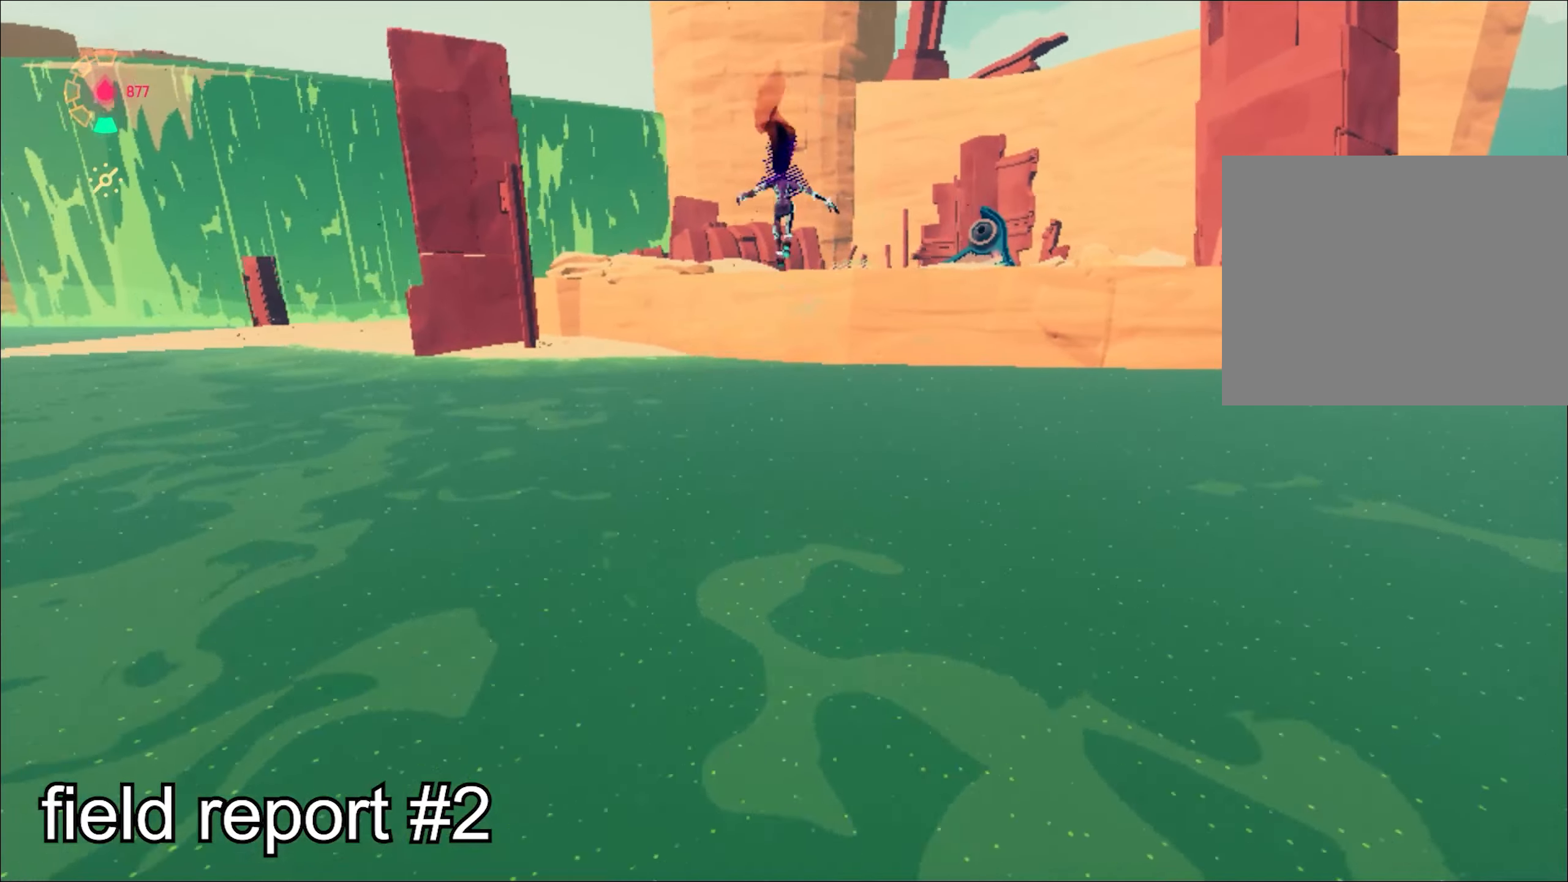
{"keys": ["shift", "space", "w"], "mouse": ["right"], "events": [[83, "d", "up"], [417, "shift", "down"], [467, "space", "down"]]}
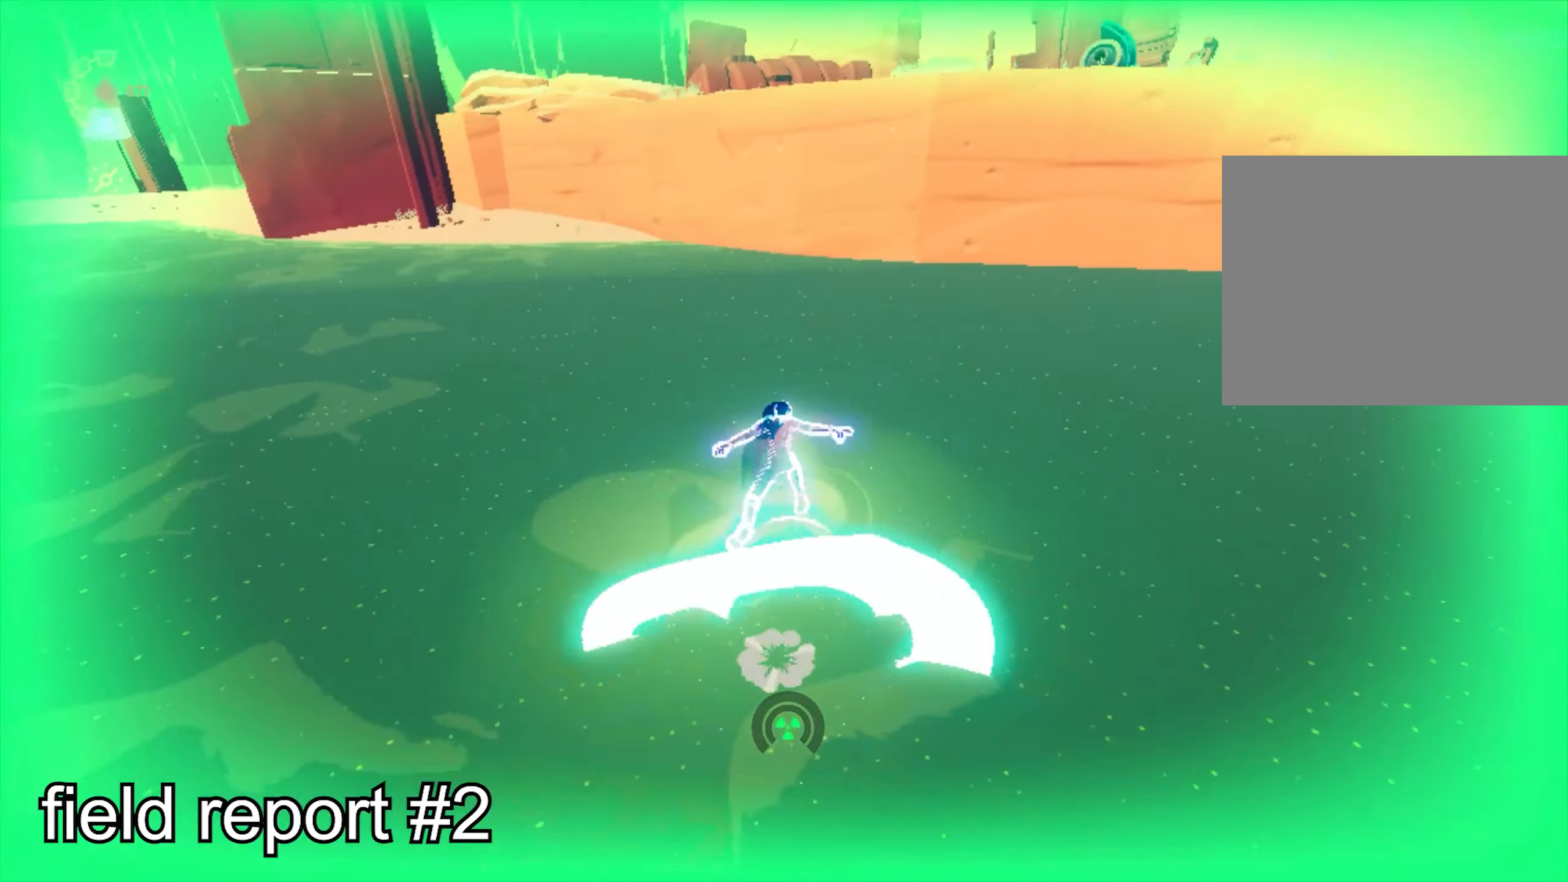
{"keys": ["shift", "space", "w"], "mouse": ["right"], "events": [[251, "space", "up"], [334, "space", "down"]]}
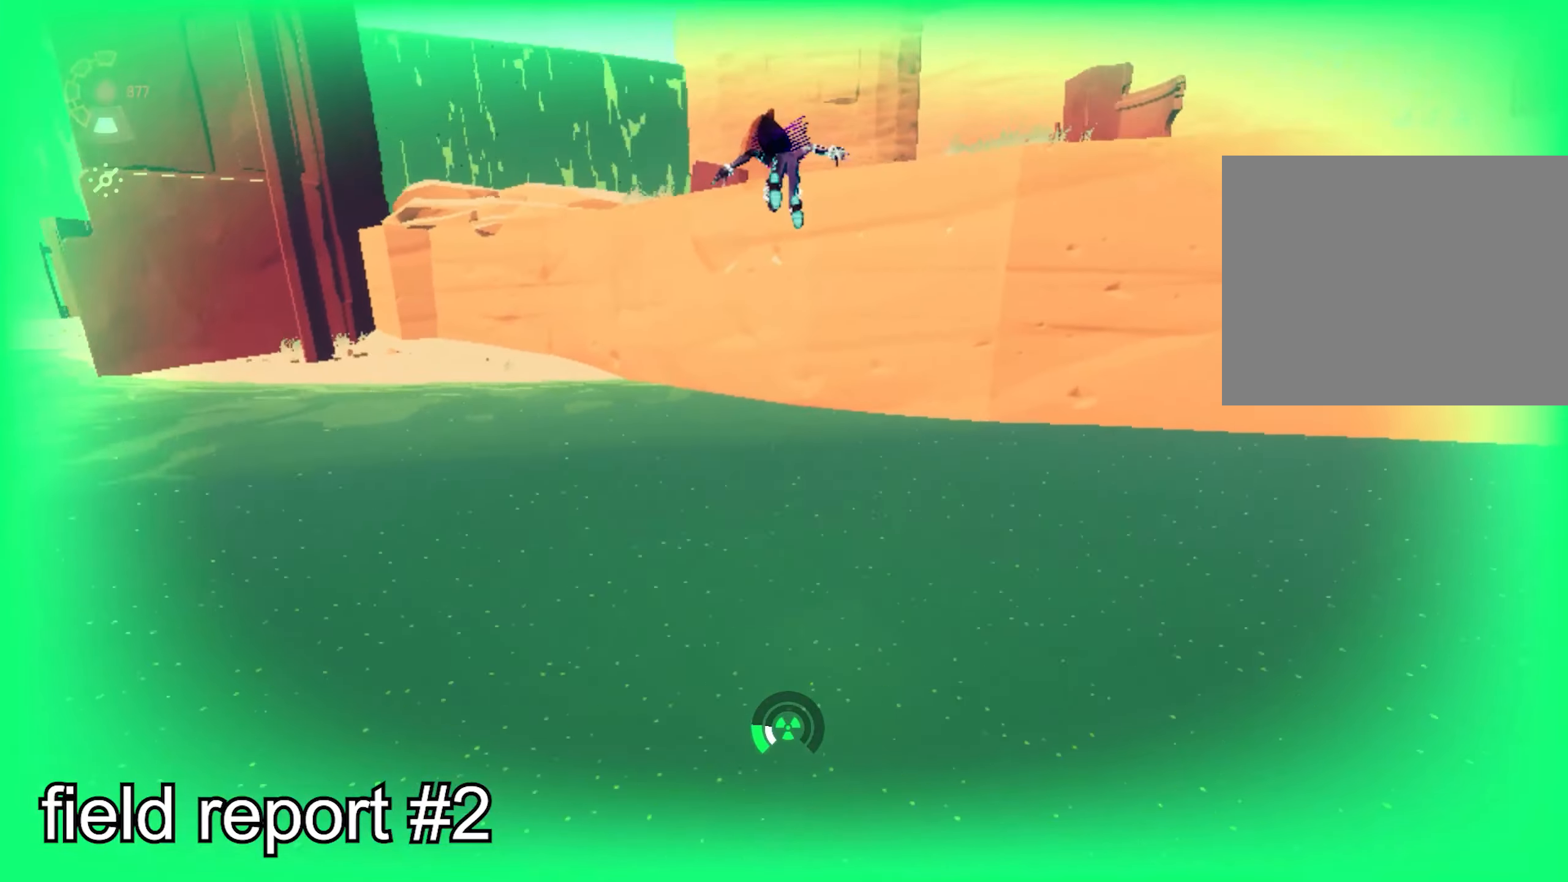
{"keys": ["space", "w"], "mouse": ["right"], "events": [[117, "space", "up"], [250, "space", "down"], [401, "shift", "up"]]}
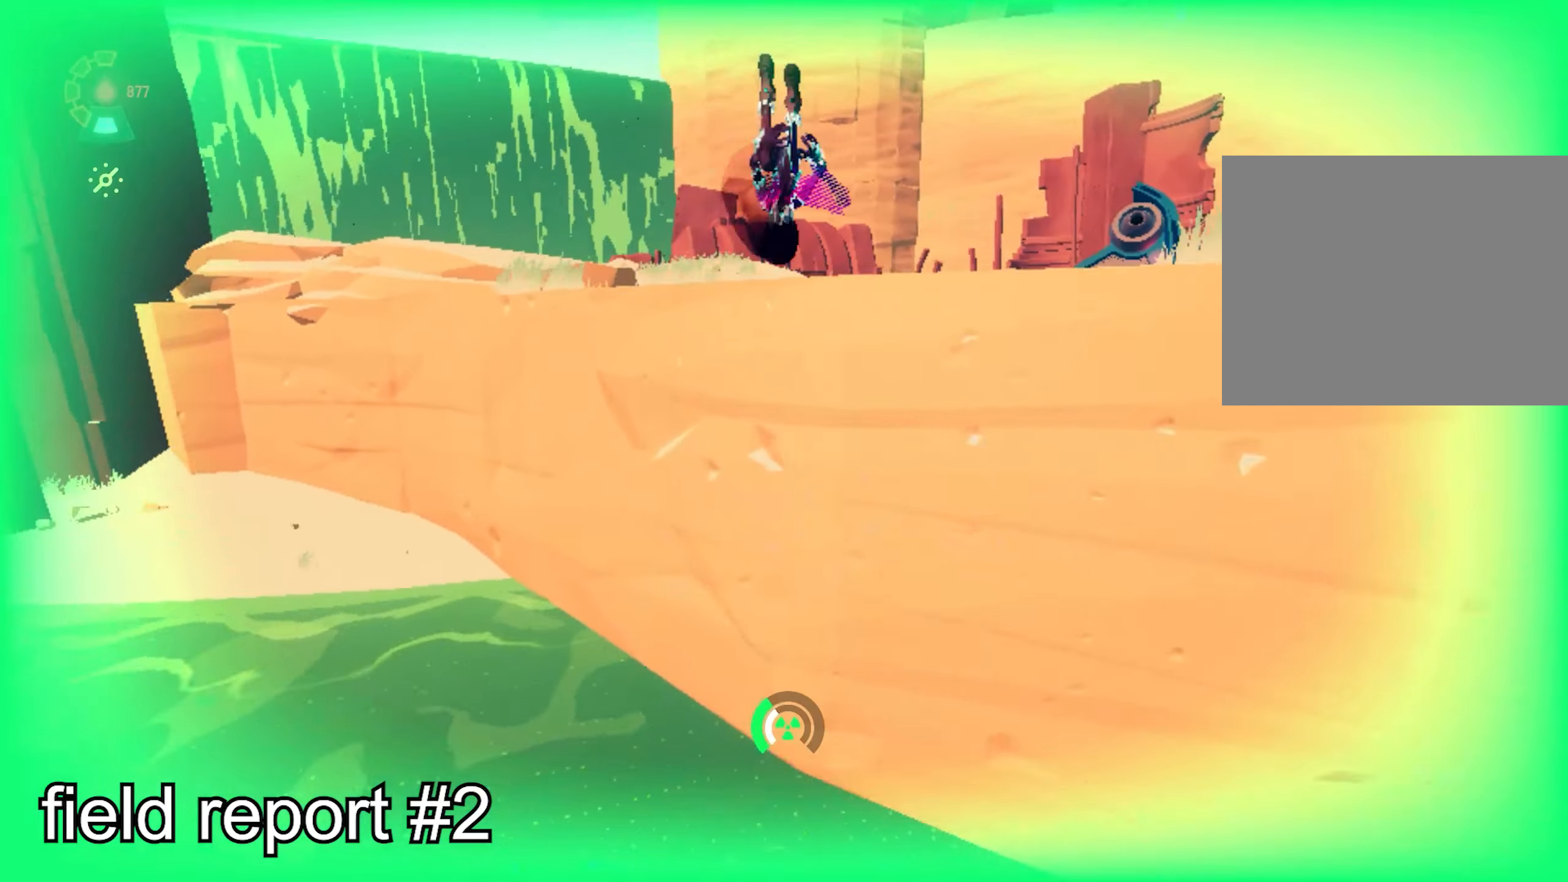
{"keys": ["w"], "mouse": ["right"], "events": [[33, "space", "up"]]}
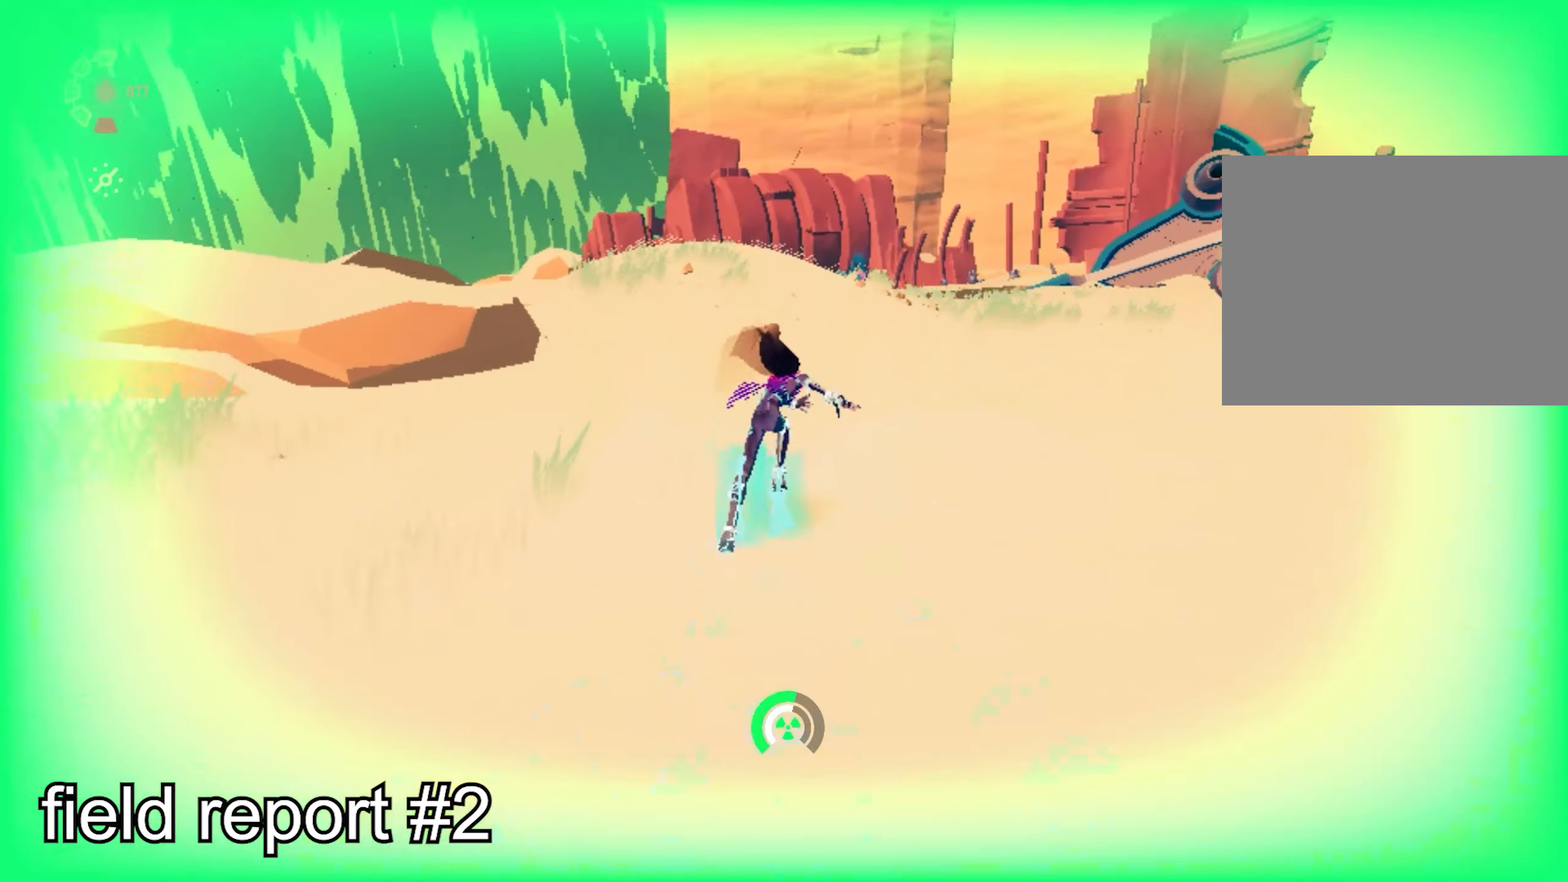
{"keys": ["shift", "w"], "mouse": ["right"], "events": [[200, "shift", "down"], [250, "space", "down"], [484, "space", "up"]]}
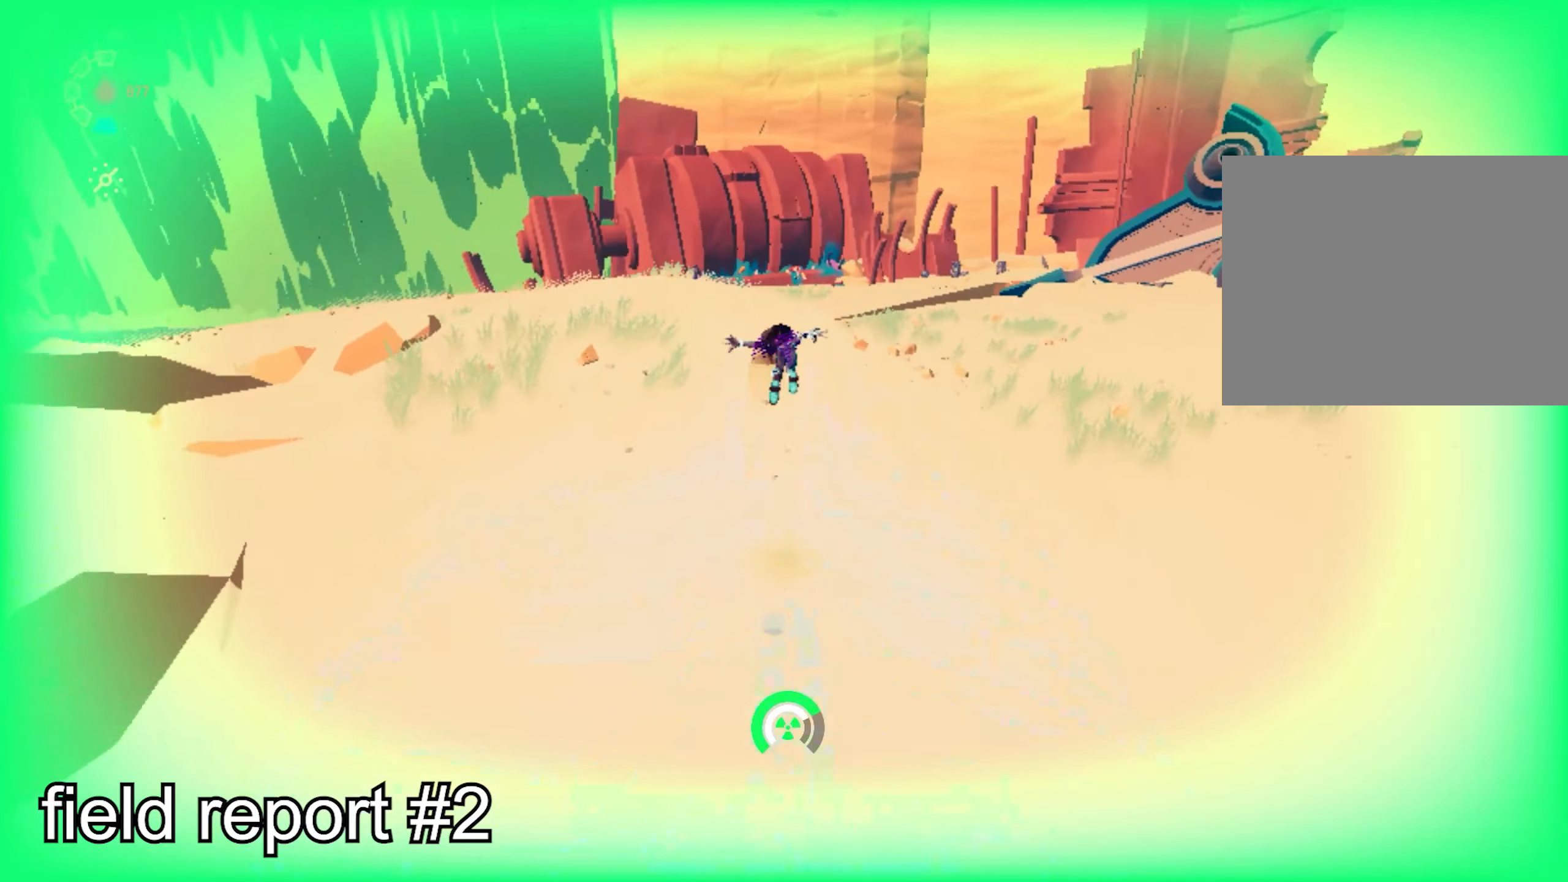
{"keys": ["w"], "mouse": ["right"], "events": [[66, "space", "down"], [217, "space", "up"], [300, "shift", "up"], [350, "a", "down"], [500, "a", "up"]]}
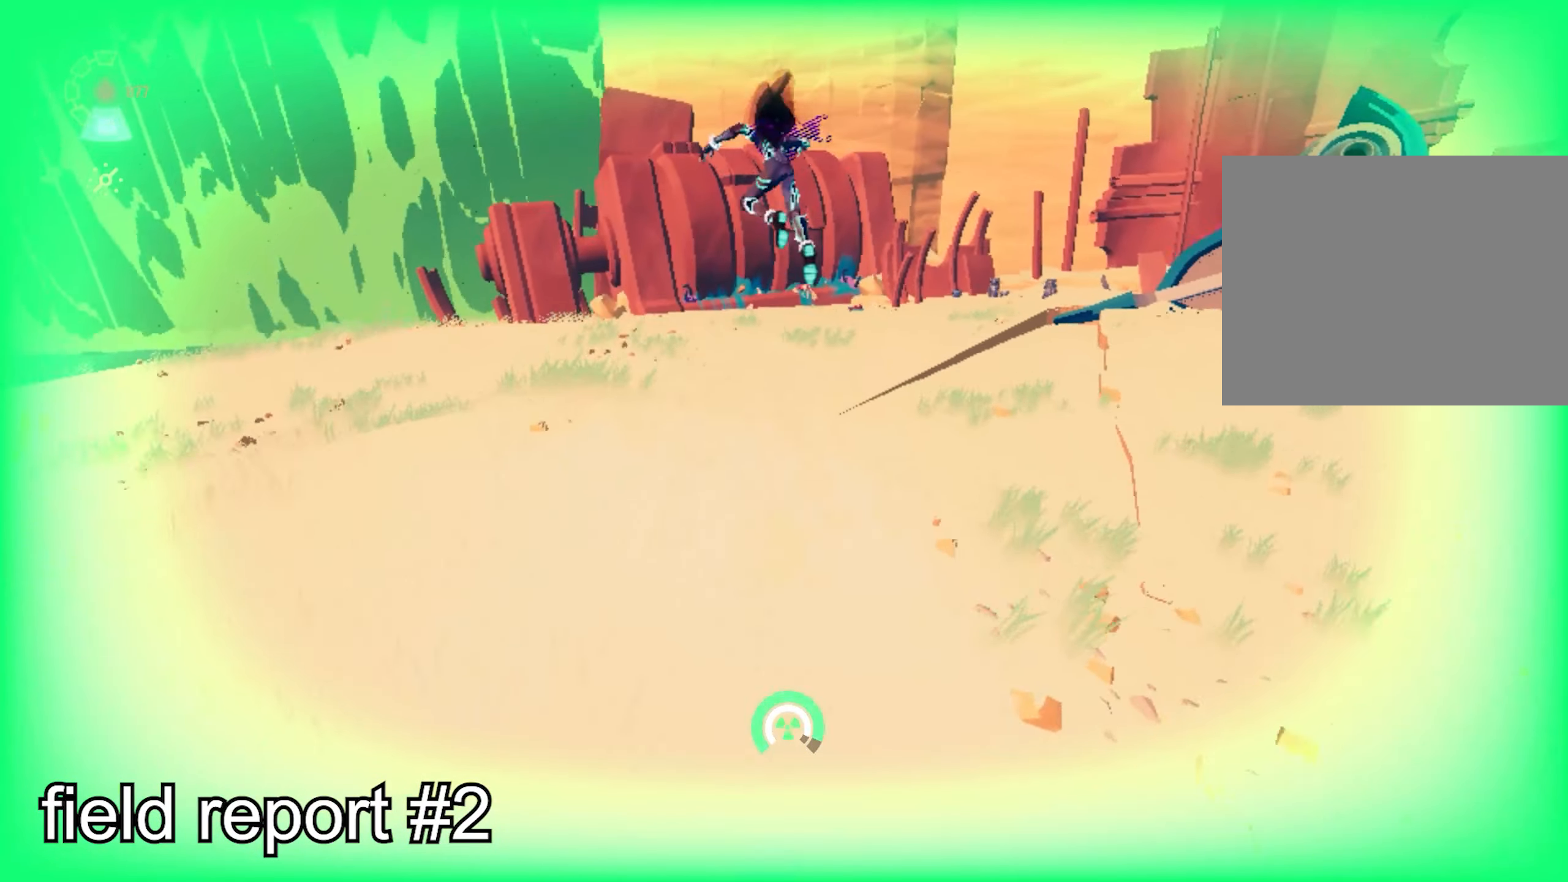
{"keys": ["w"], "mouse": ["right"], "events": [[267, "a", "down"], [317, "a", "up"], [417, "d", "down"], [501, "d", "up"]]}
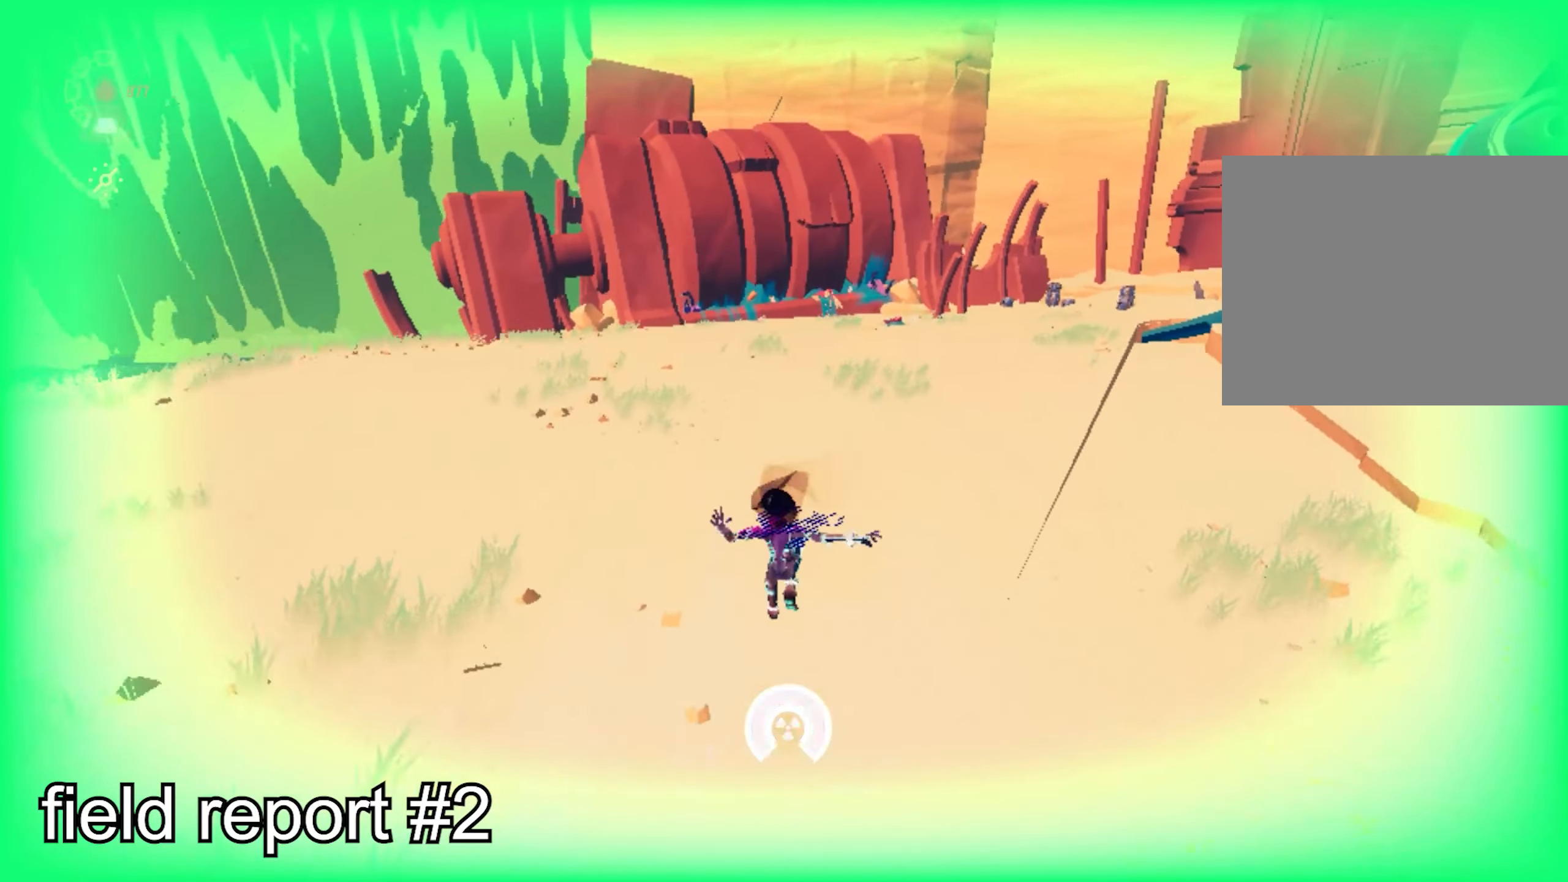
{"keys": ["w"], "mouse": ["right"], "events": [[150, "space", "down"], [233, "space", "up"]]}
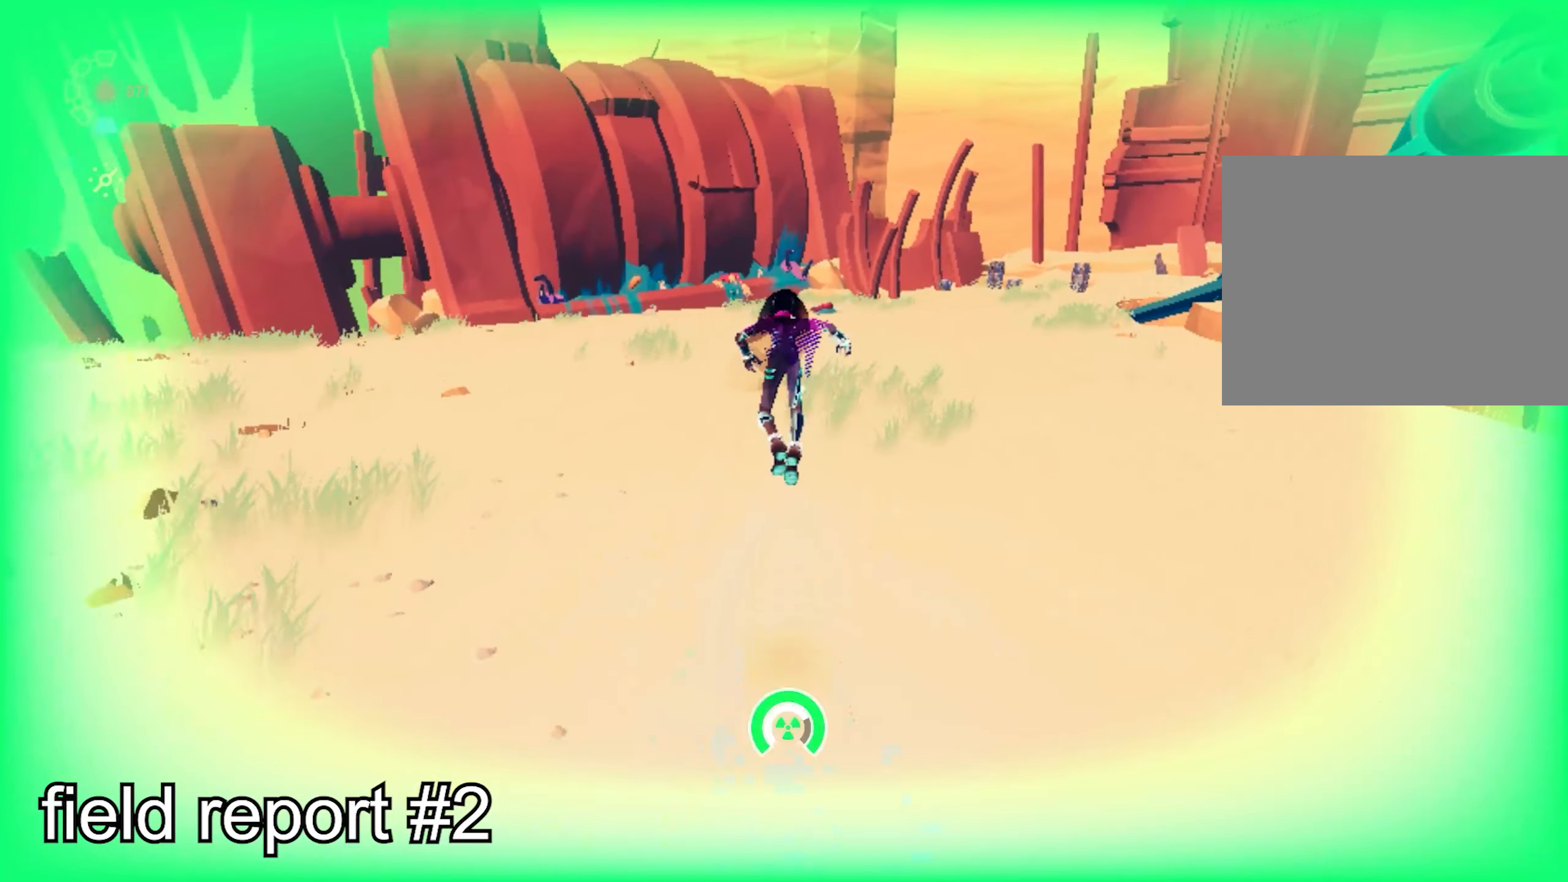
{"keys": ["w"], "mouse": [], "events": [[200, "space", "down"], [234, "space", "up"], [284, "mouse_right", "up"]]}
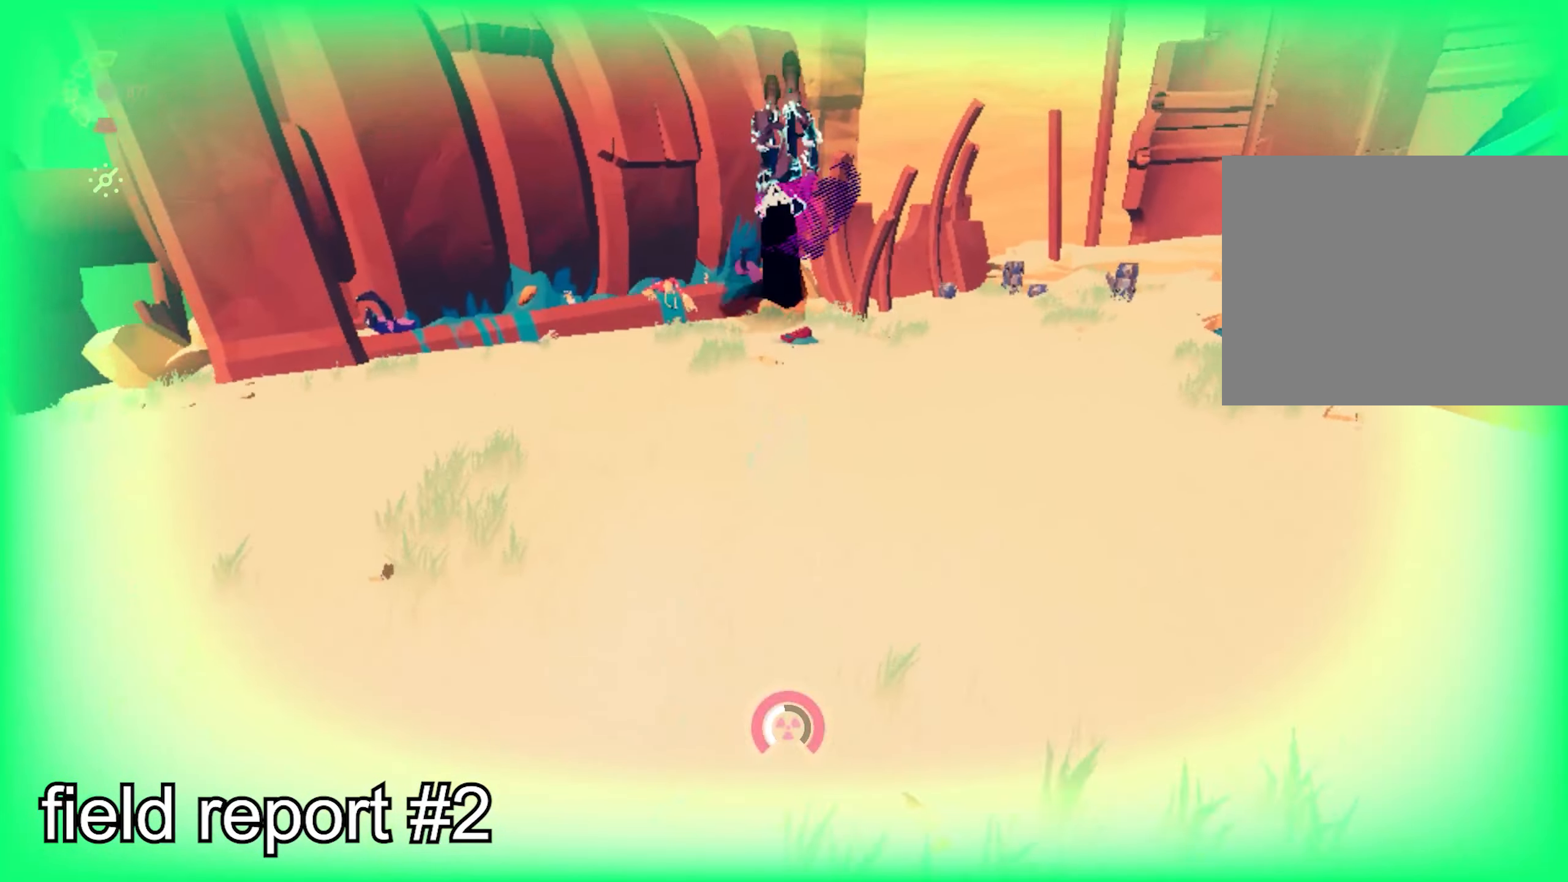
{"keys": ["w"], "mouse": [], "events": []}
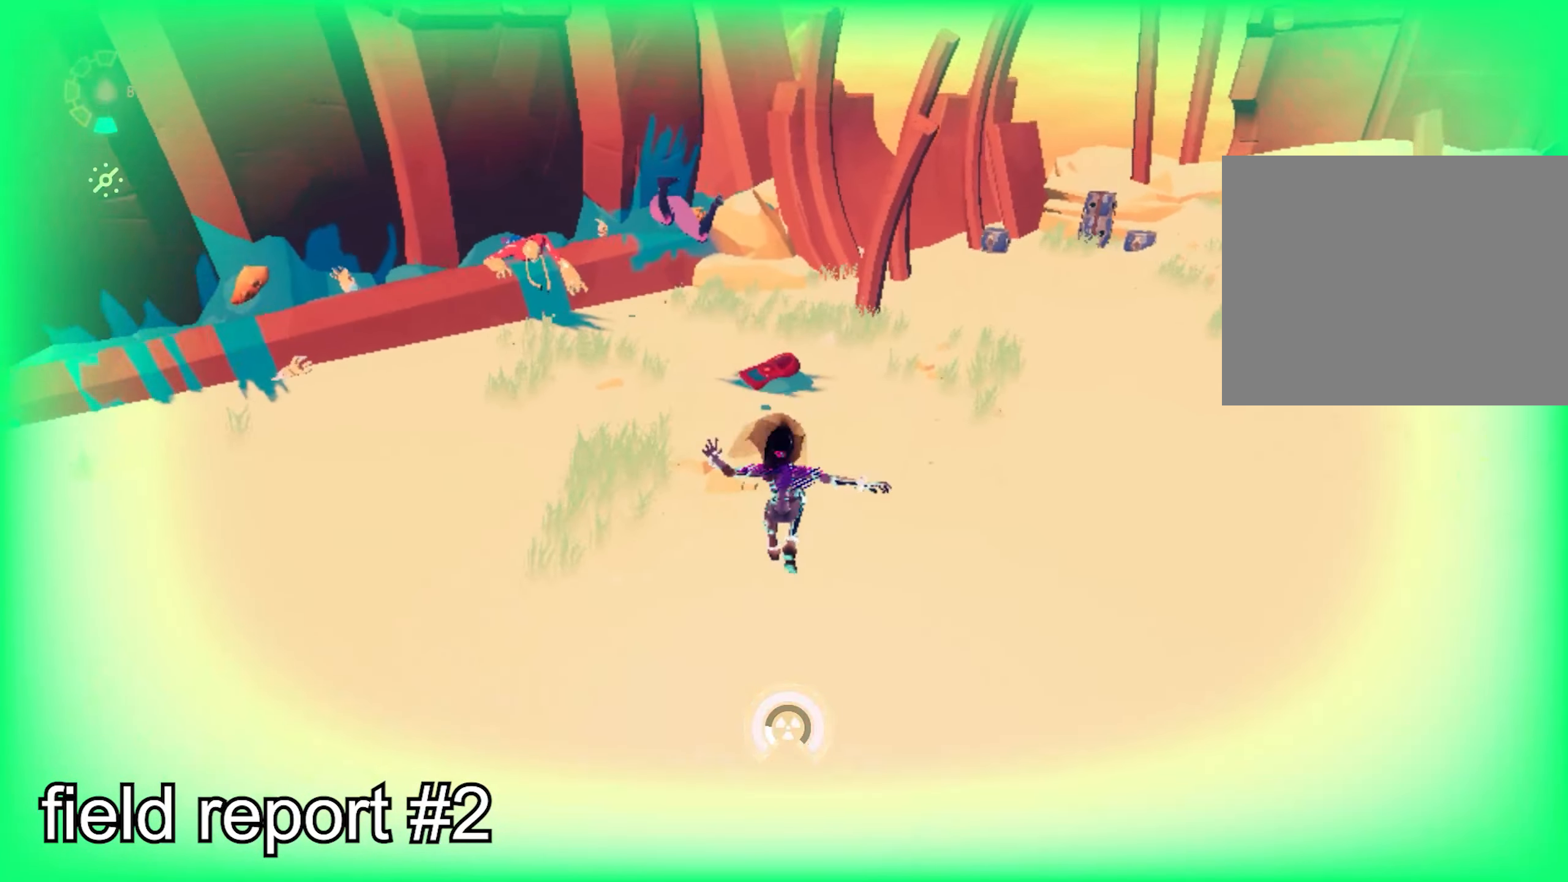
{"keys": [], "mouse": [], "events": [[184, "w", "up"], [367, "e", "down"], [417, "e", "up"]]}
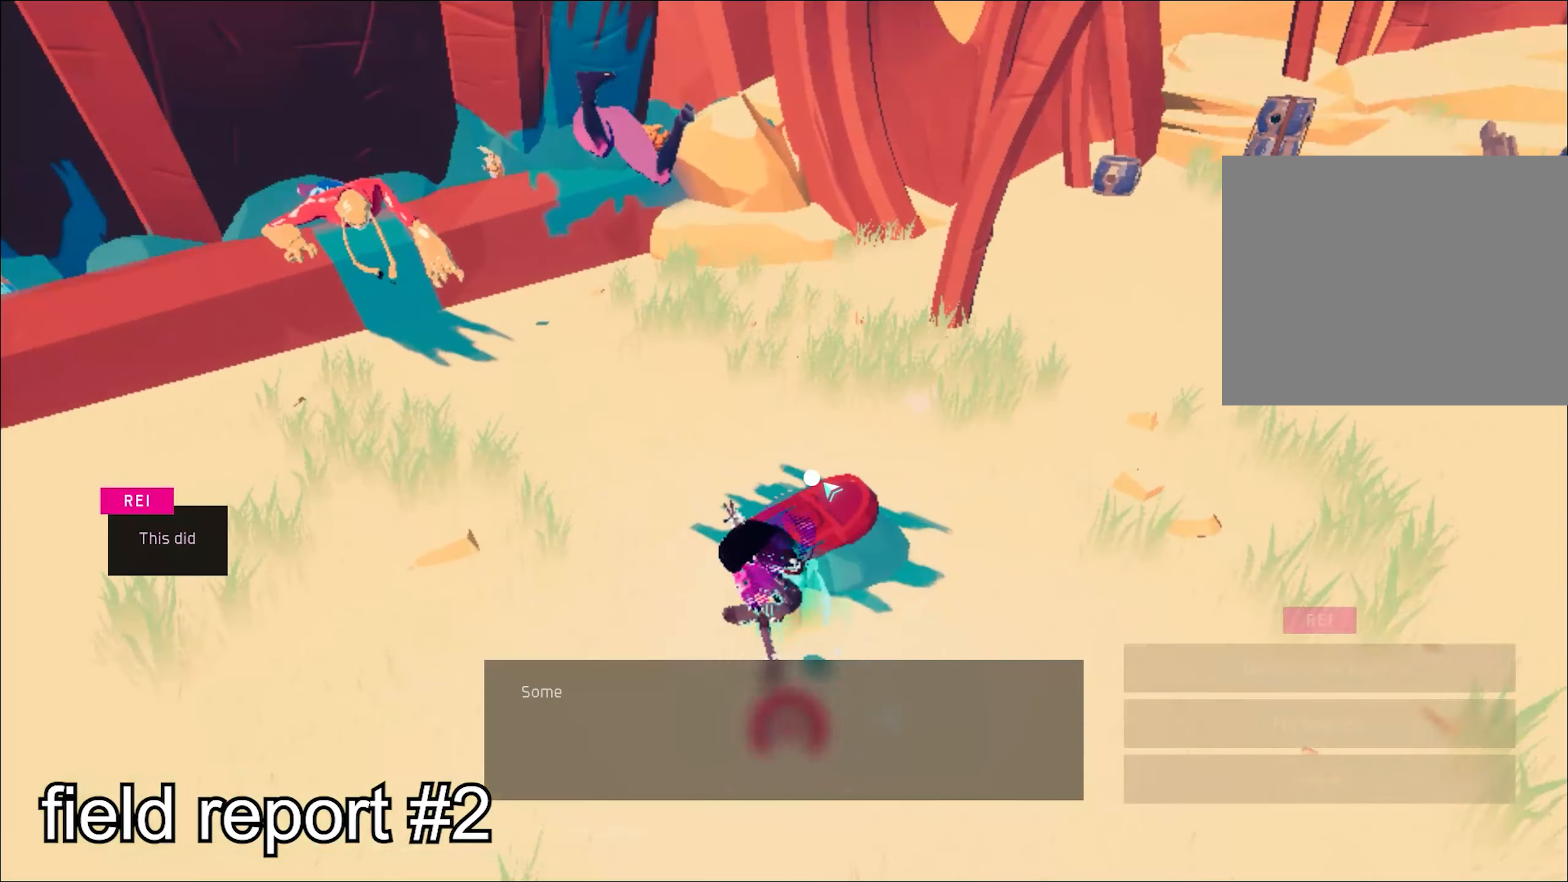
{"keys": [], "mouse": [], "events": []}
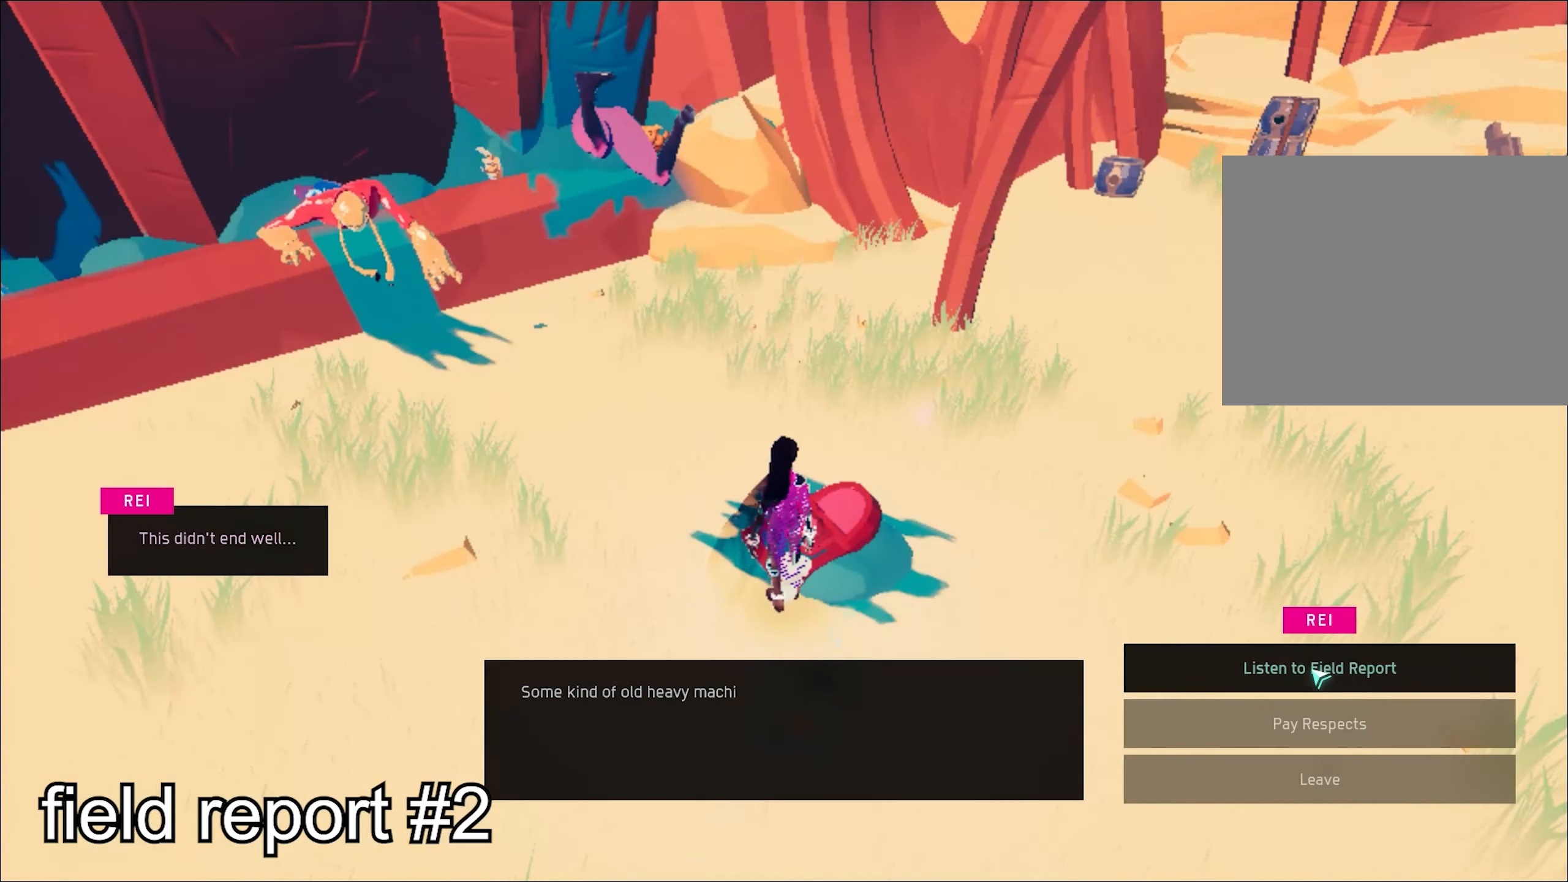
{"keys": ["space"], "mouse": [], "events": [[117, "mouse_left", "down"], [167, "mouse_left", "up"], [500, "space", "down"]]}
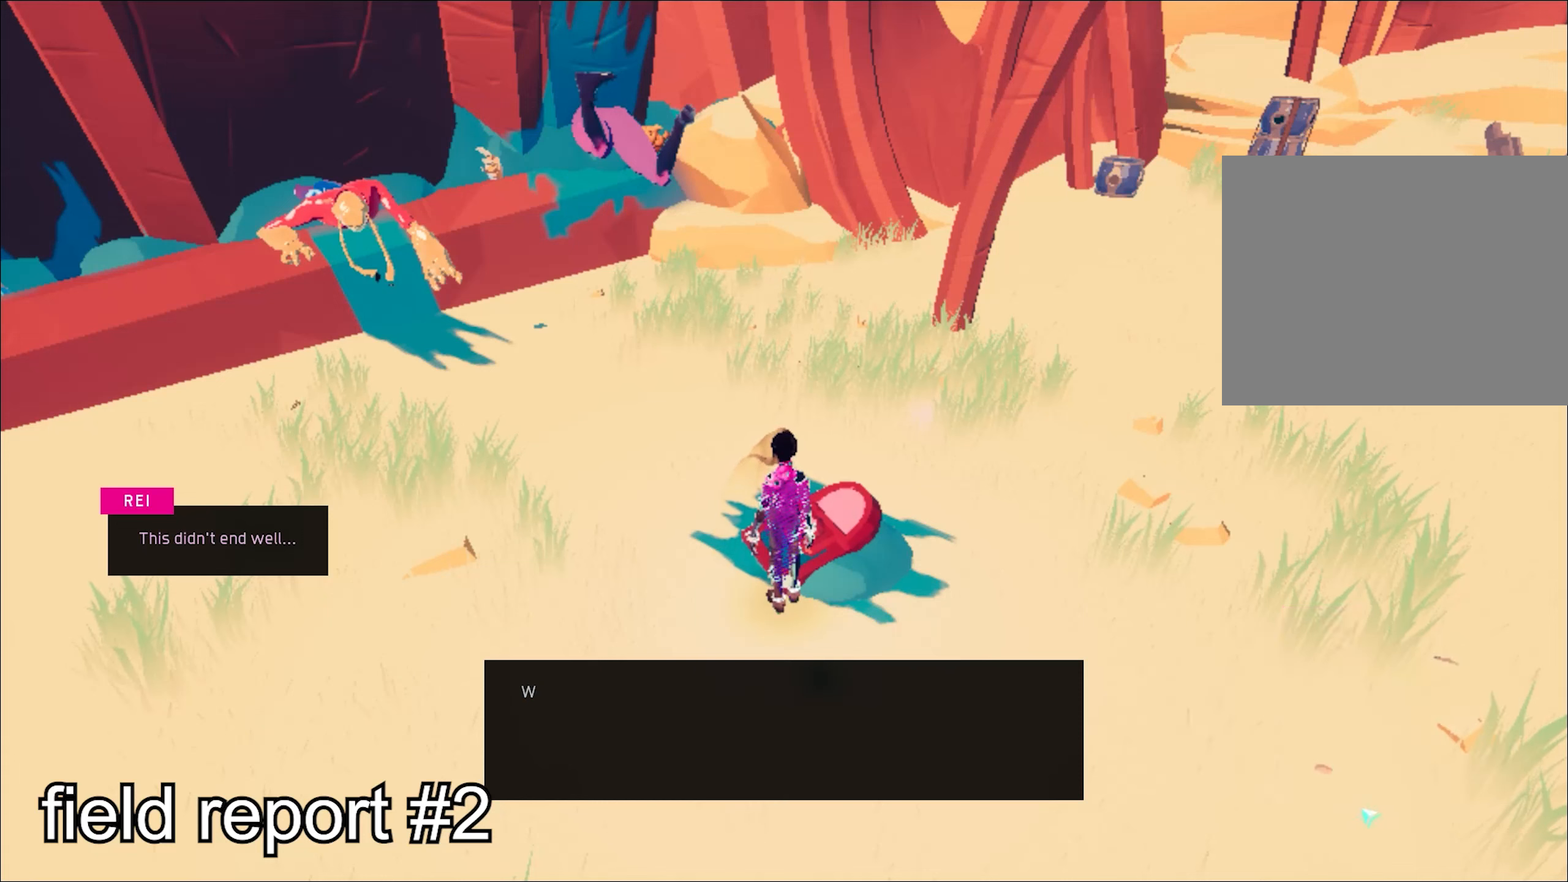
{"keys": ["space"], "mouse": [], "events": [[83, "space", "up"], [183, "space", "down"], [267, "space", "up"], [367, "space", "down"], [417, "space", "up"], [500, "space", "down"]]}
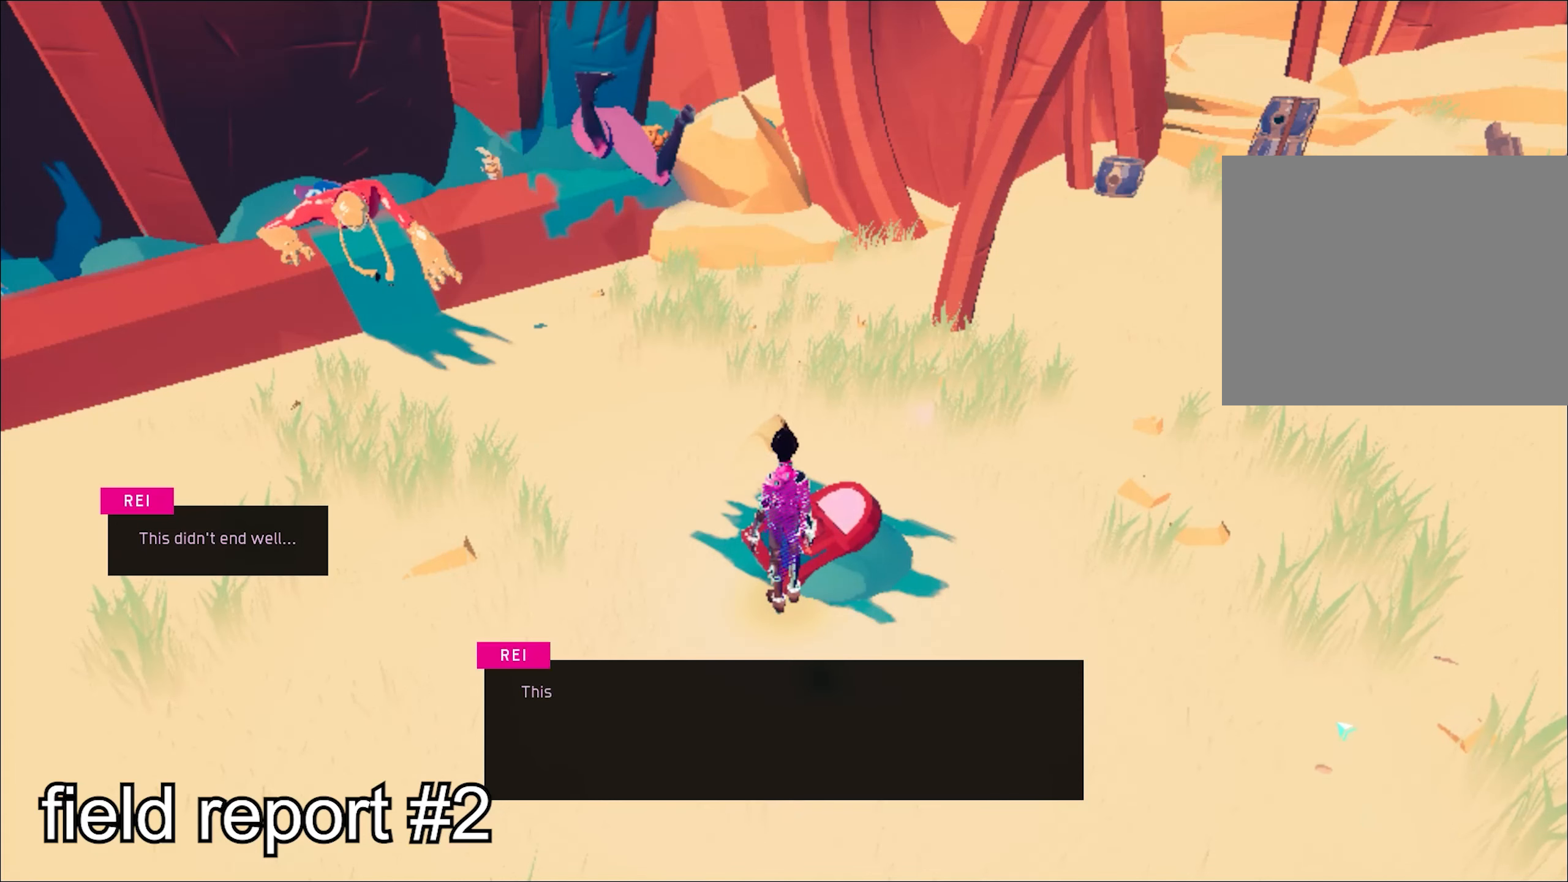
{"keys": [], "mouse": [], "events": [[67, "space", "up"], [167, "space", "down"], [217, "space", "up"], [251, "space", "down"], [351, "space", "up"]]}
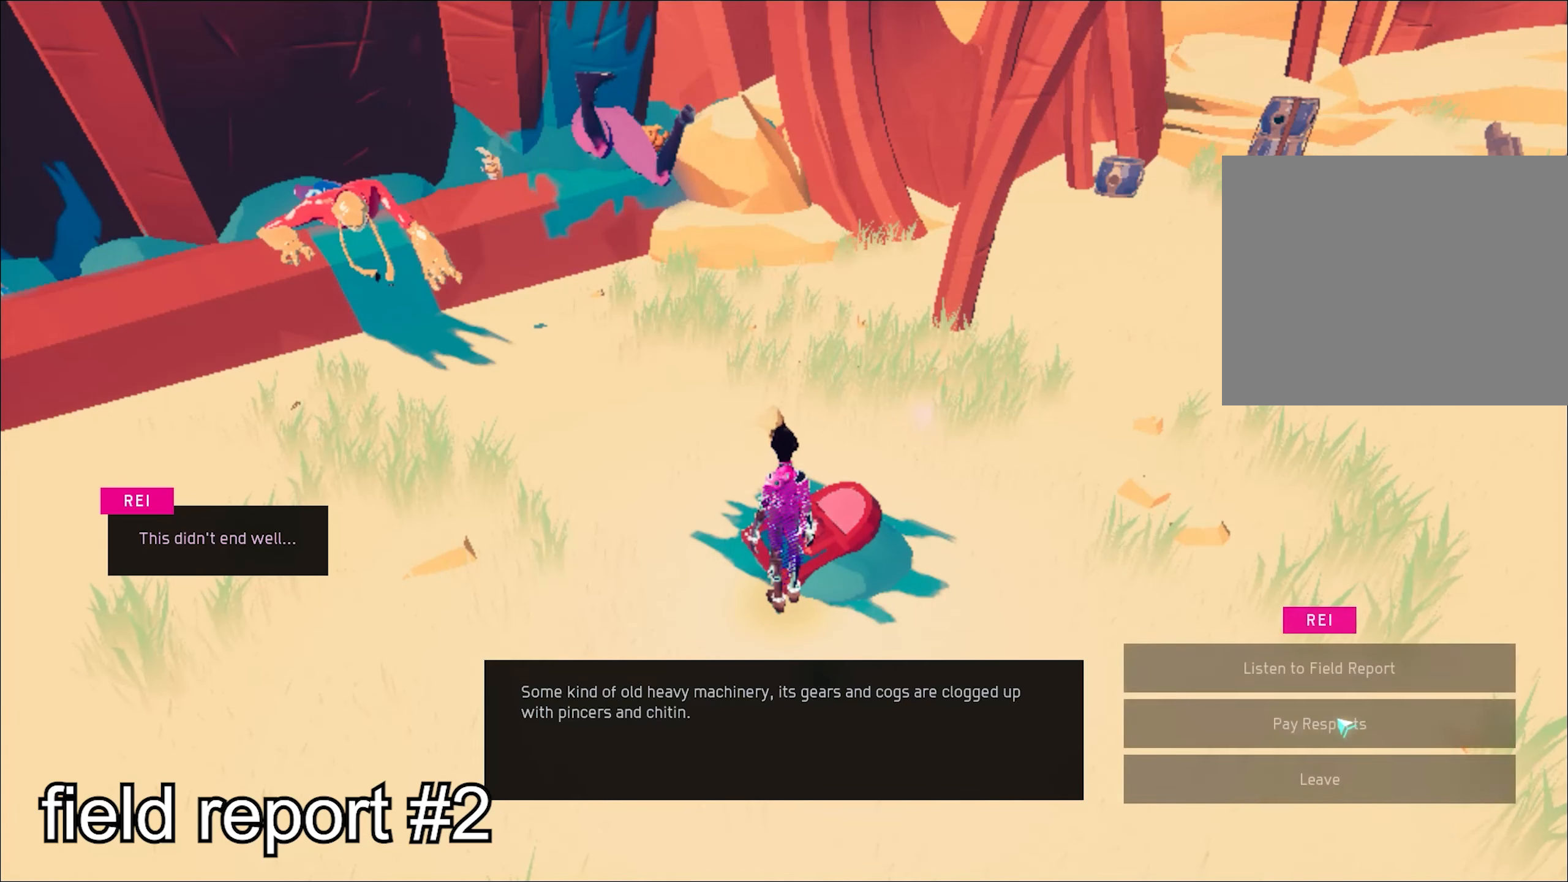
{"keys": [], "mouse": [], "events": [[33, "space", "down"], [83, "space", "up"]]}
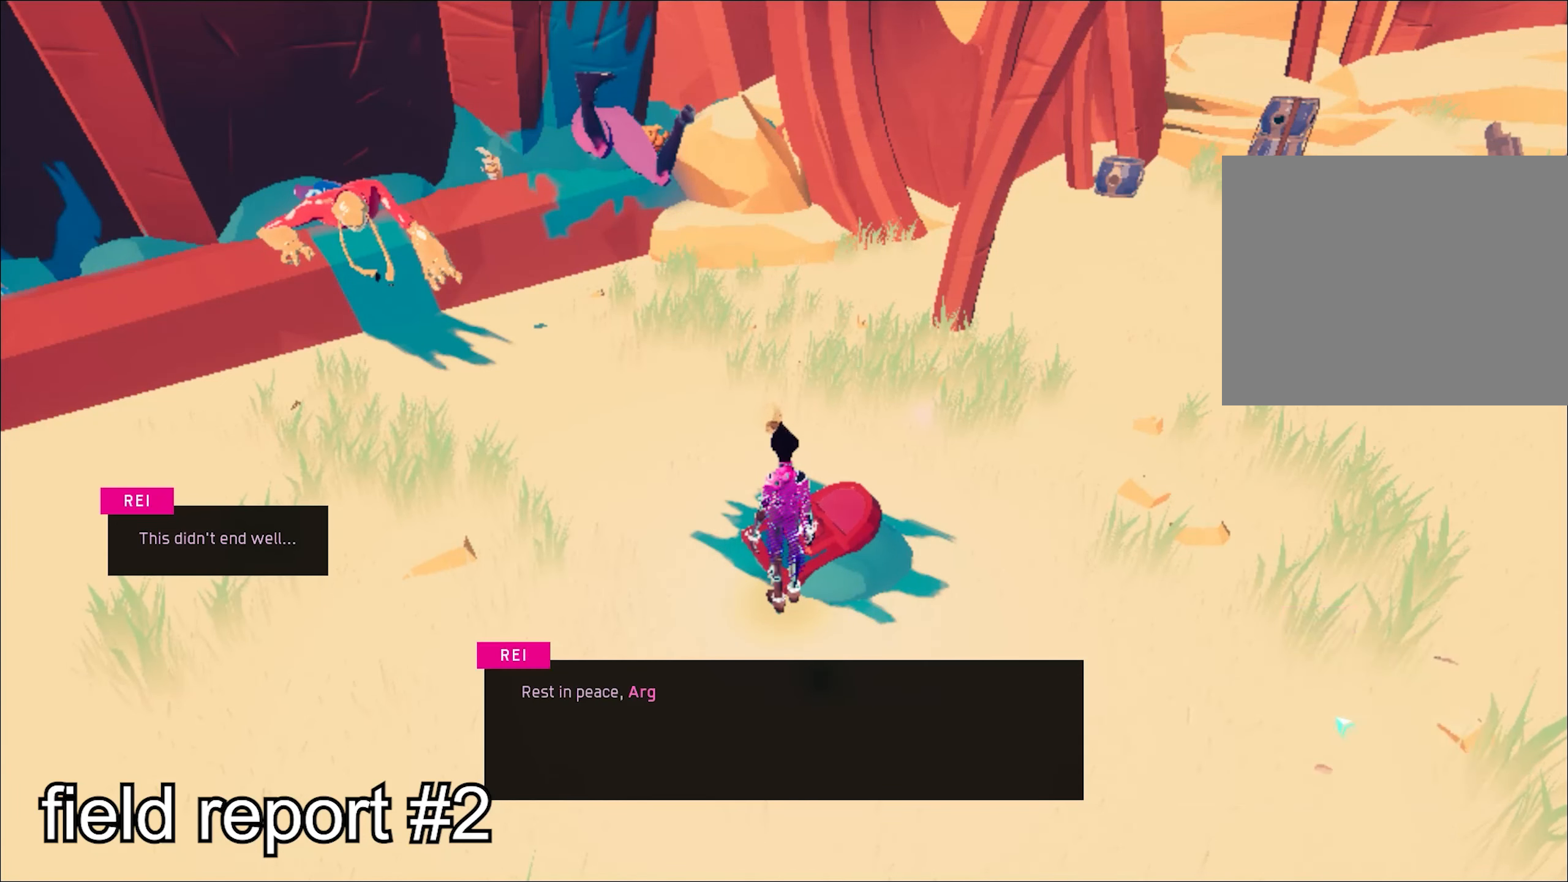
{"keys": [], "mouse": [], "events": []}
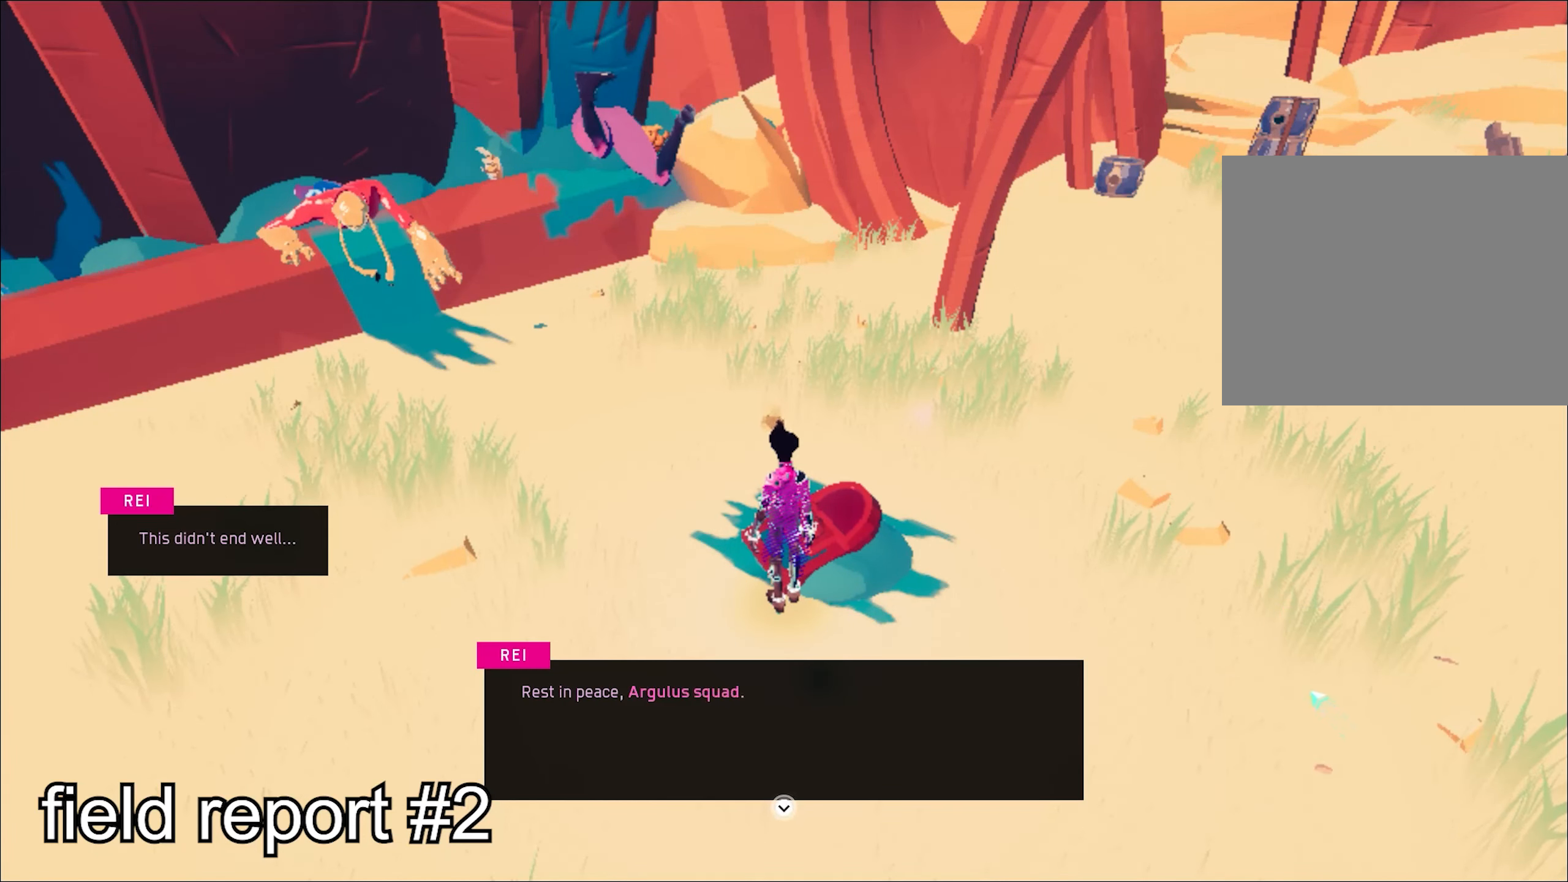
{"keys": [], "mouse": [], "events": [[67, "space", "down"], [117, "space", "up"], [167, "space", "down"], [267, "space", "up"]]}